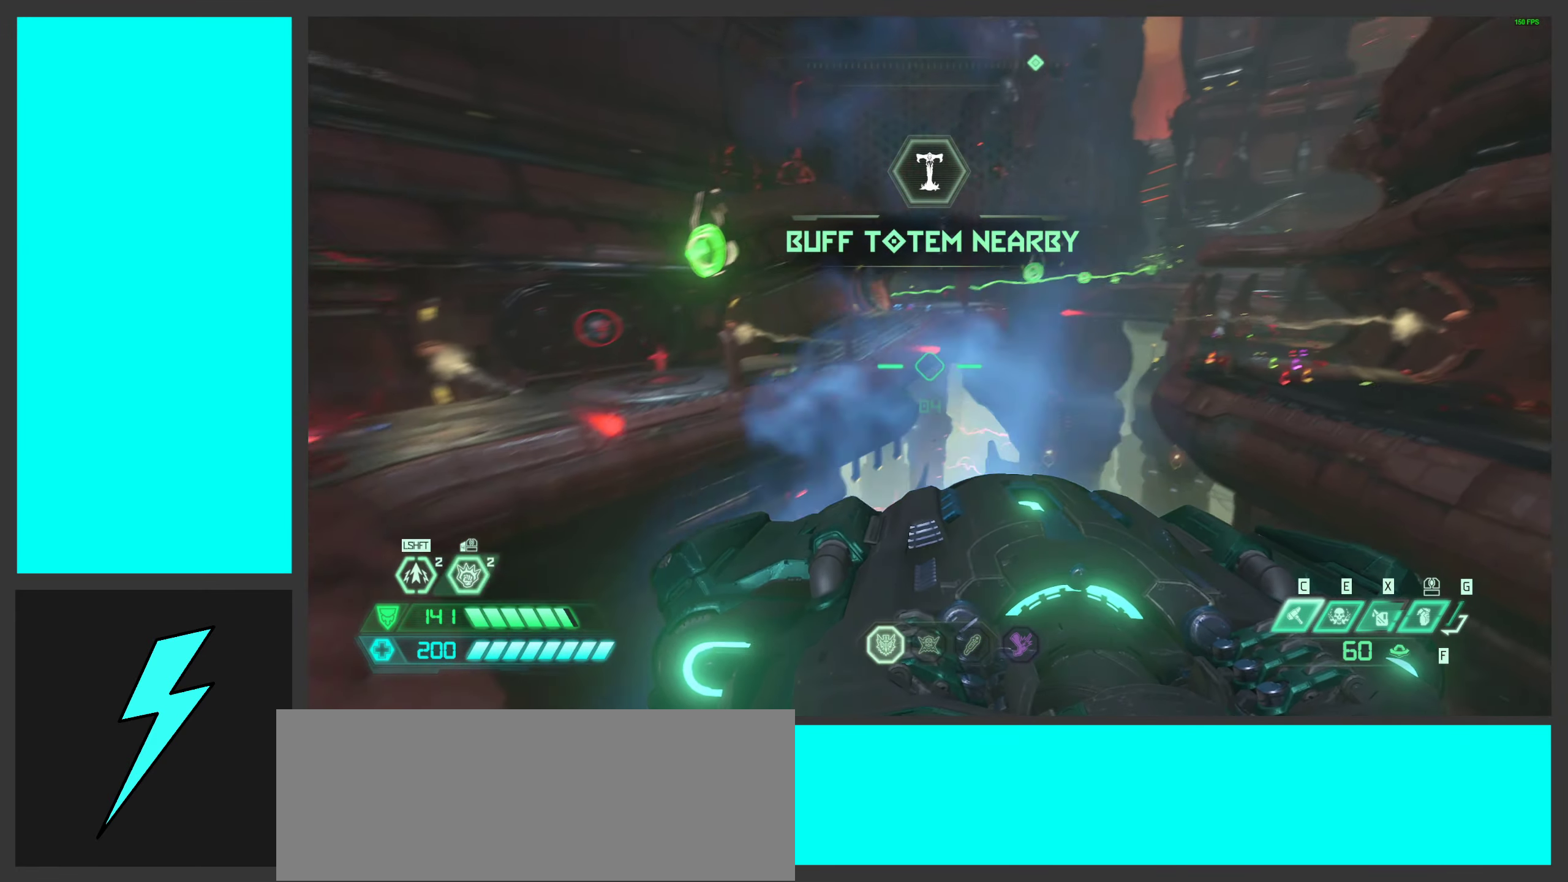
Gameplay with keyboard and mouse; each line is a JSON object with the keys and mouse buttons held at the frame after it. "events" lists presses ("down") and releases ("up") of ".", "/", "0", "1", "2", "3", "4", "5", "6", "7", "8", "9", "a", "alt_l", "alt_r", "b", "c", "caps_lock", "comma", "ctrl", "d", "e", "equals", "f", "g", "h", "i", "j", "k", "l", "lbracket", "m", "minus", "n", "o", "p", "q", "quote", "r", "rbracket", "s", "semicolon", "shift", "space", "super_l", "super_r", "t", "tab", "tilde", "u", "v", "w", "x", "y", "z", "mouse_left", "mouse_wheel", "mouse_right", "mouse_mb4" and "mouse_mb5" between this image and that frame as [ms after this image, input, new state], when the widget could be followed in between. "mouse_left", "mouse_wheel", "mouse_right", "mouse_mb4", "mouse_mb5" = the "left", "wheel", "right", "mb4", "mb5" buttons of the "mouse" list. No other keys are recorded. "wheel" means that the mouse wheel is clicked or scrolled. Mouse movement is not recorded.
{"keys": ["w"], "mouse": [], "events": []}
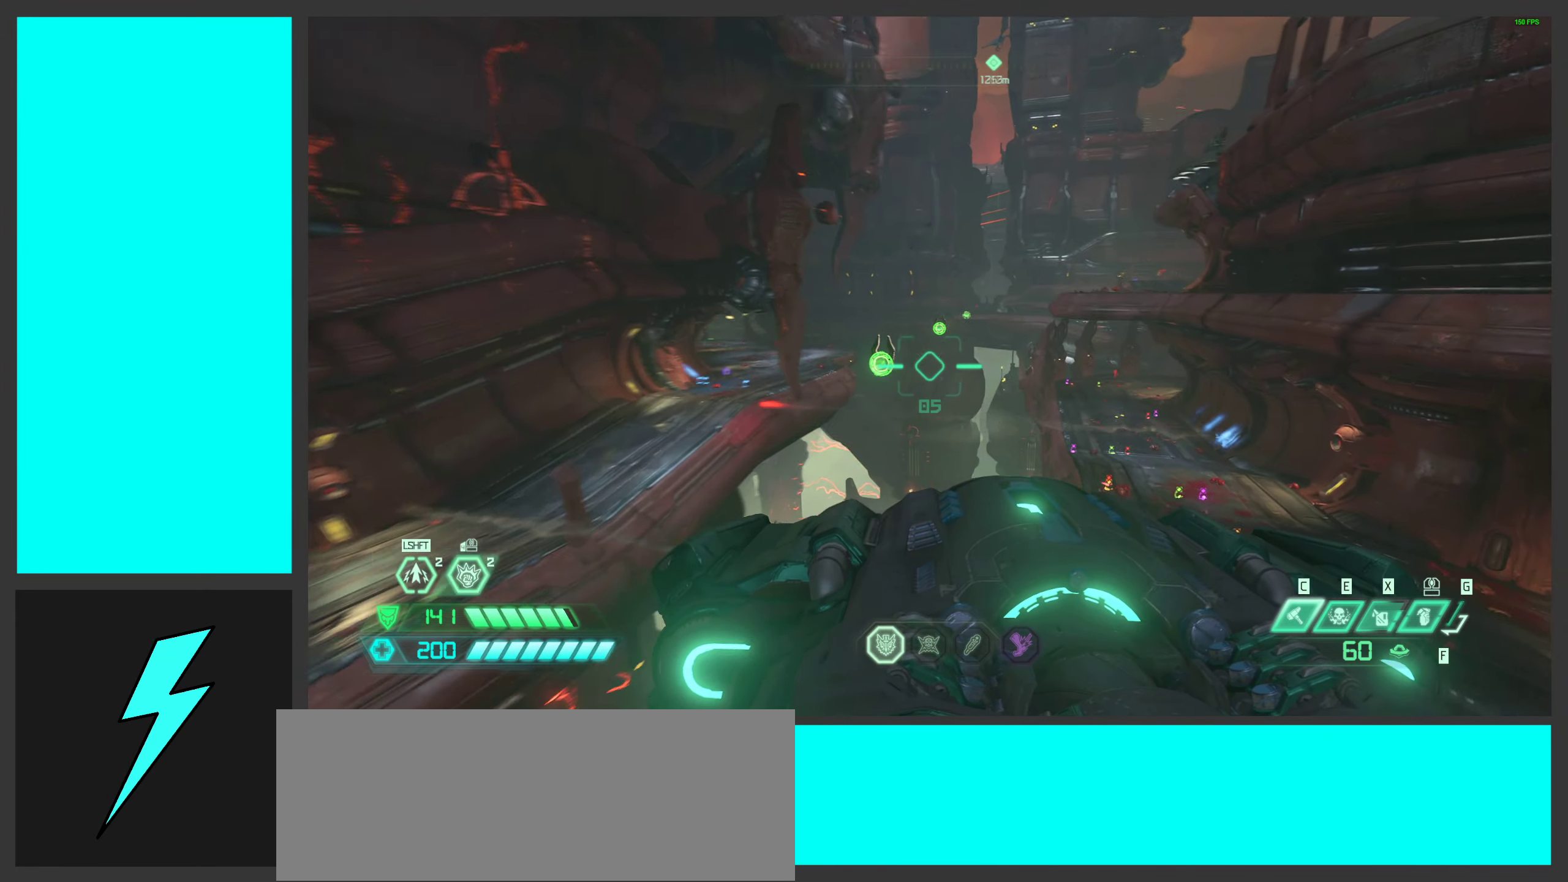
{"keys": ["2", "w"], "mouse": [], "events": [[450, "2", "down"]]}
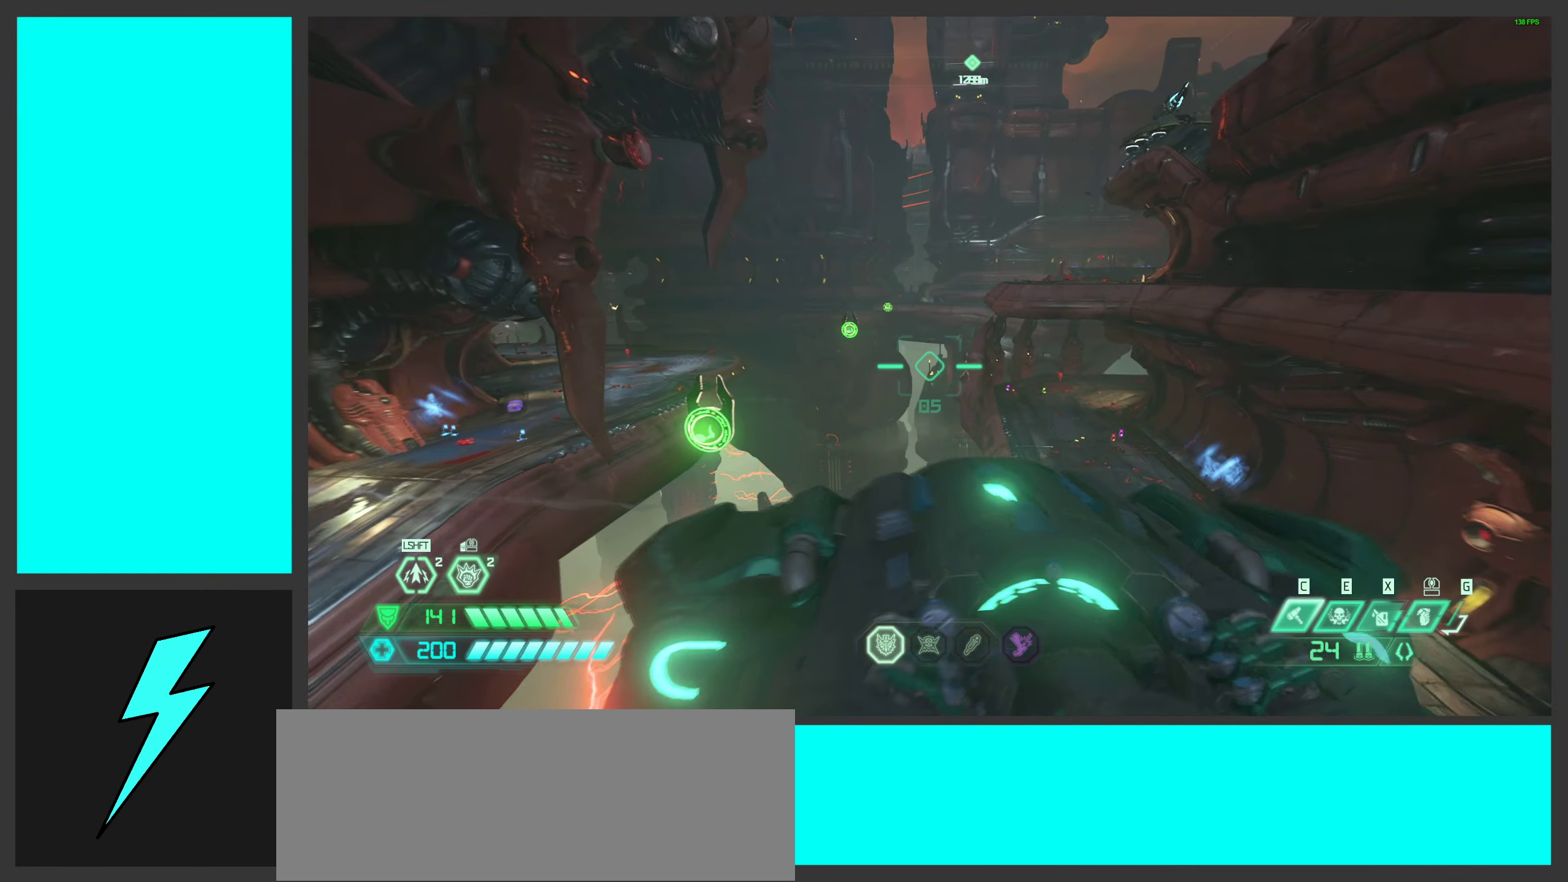
{"keys": ["space", "w"], "mouse": [], "events": [[100, "2", "up"], [449, "space", "down"]]}
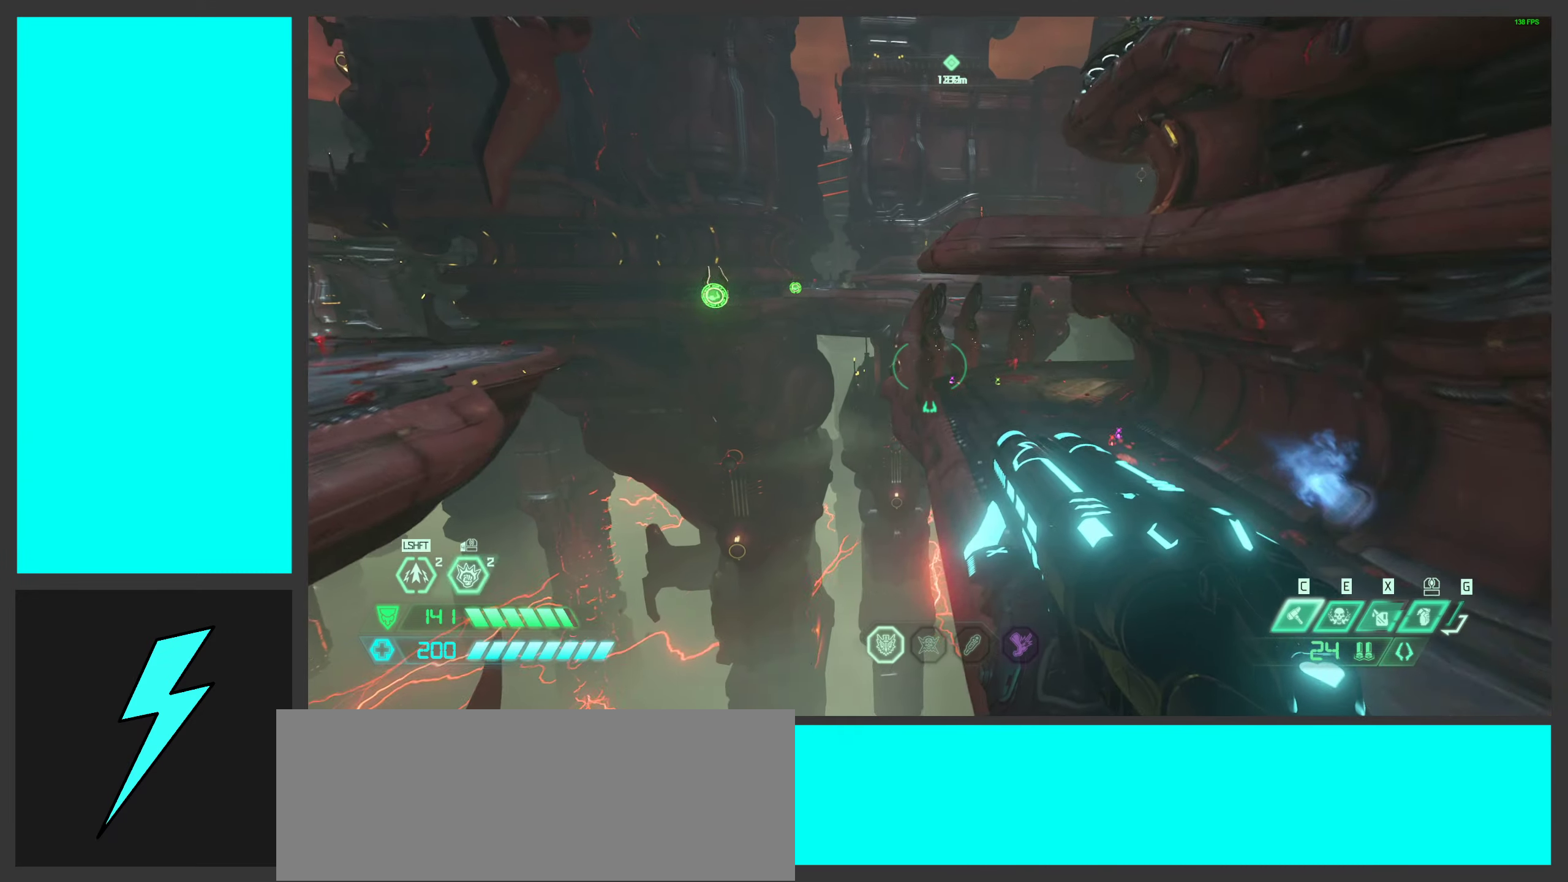
{"keys": ["w"], "mouse": [], "events": [[150, "space", "up"]]}
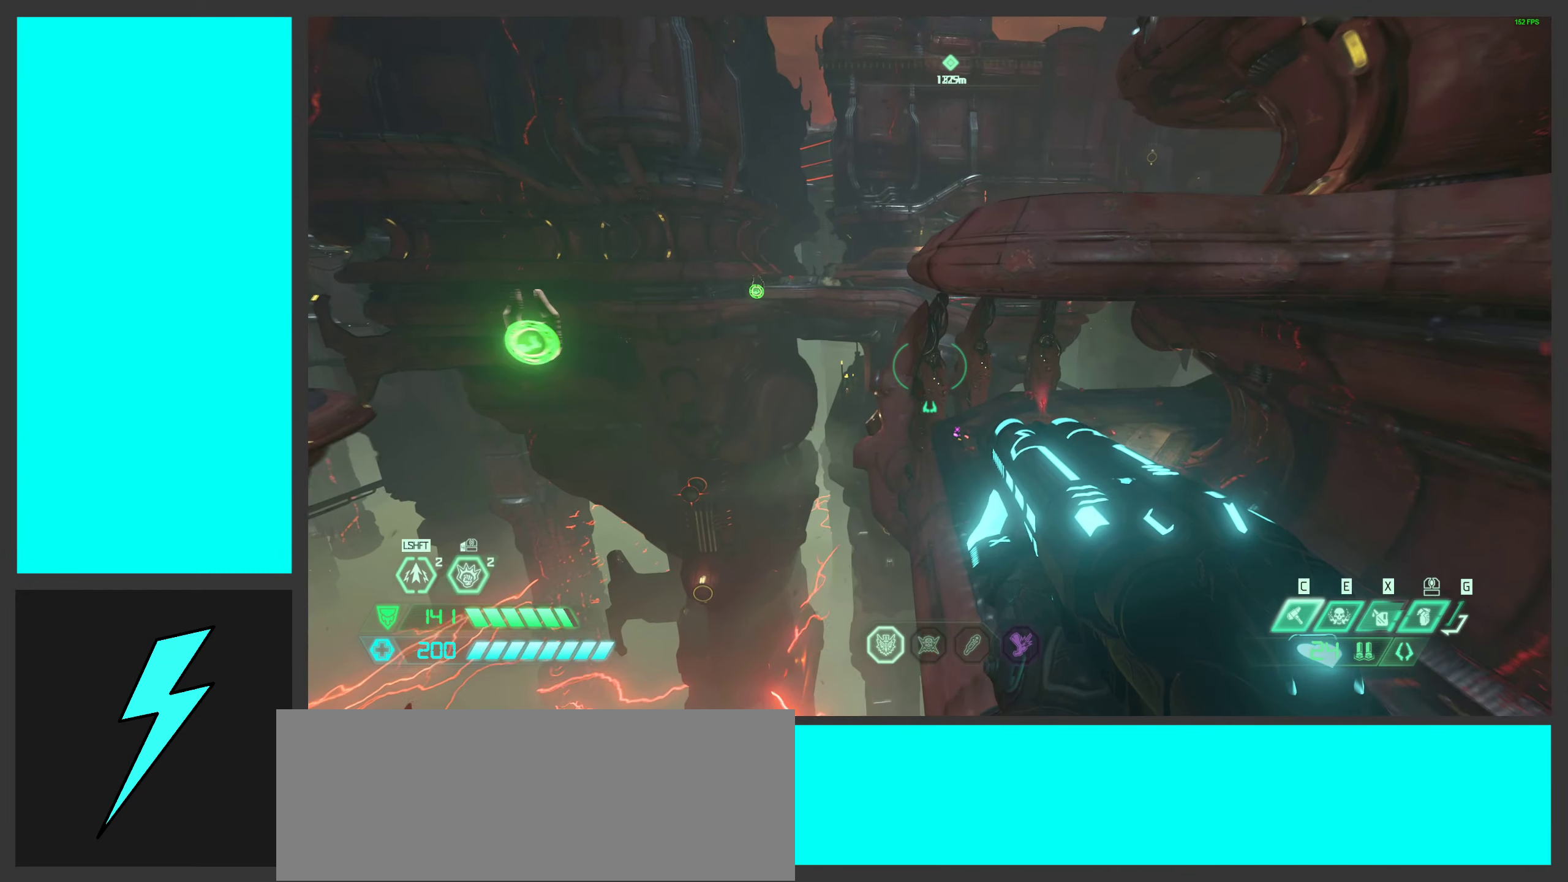
{"keys": ["w"], "mouse": [], "events": []}
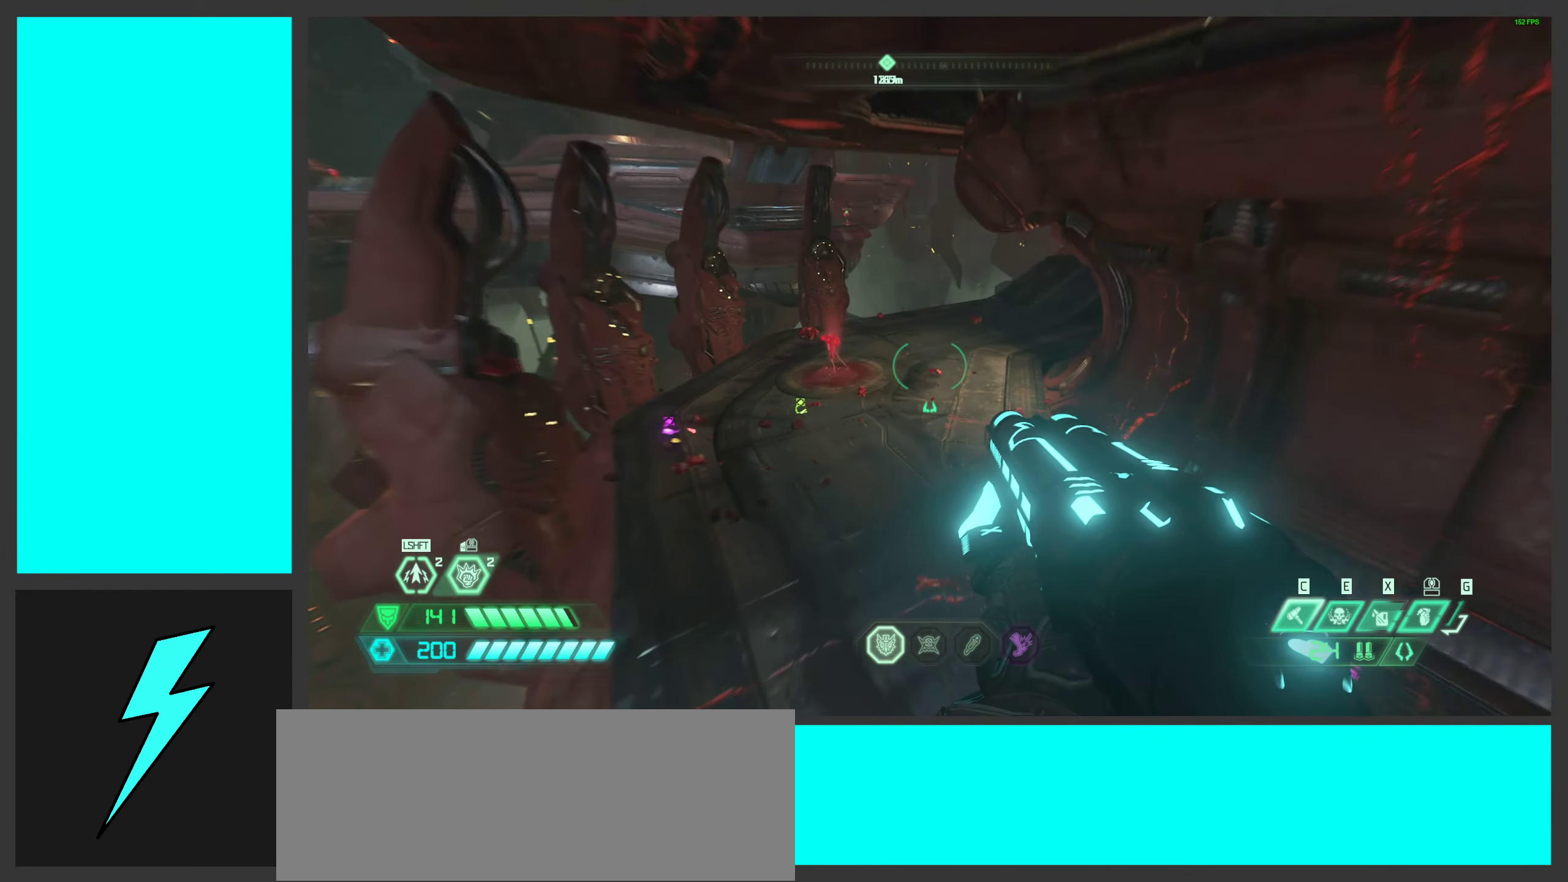
{"keys": ["w"], "mouse": ["wheel"], "events": [[267, "mouse_wheel", "down"]]}
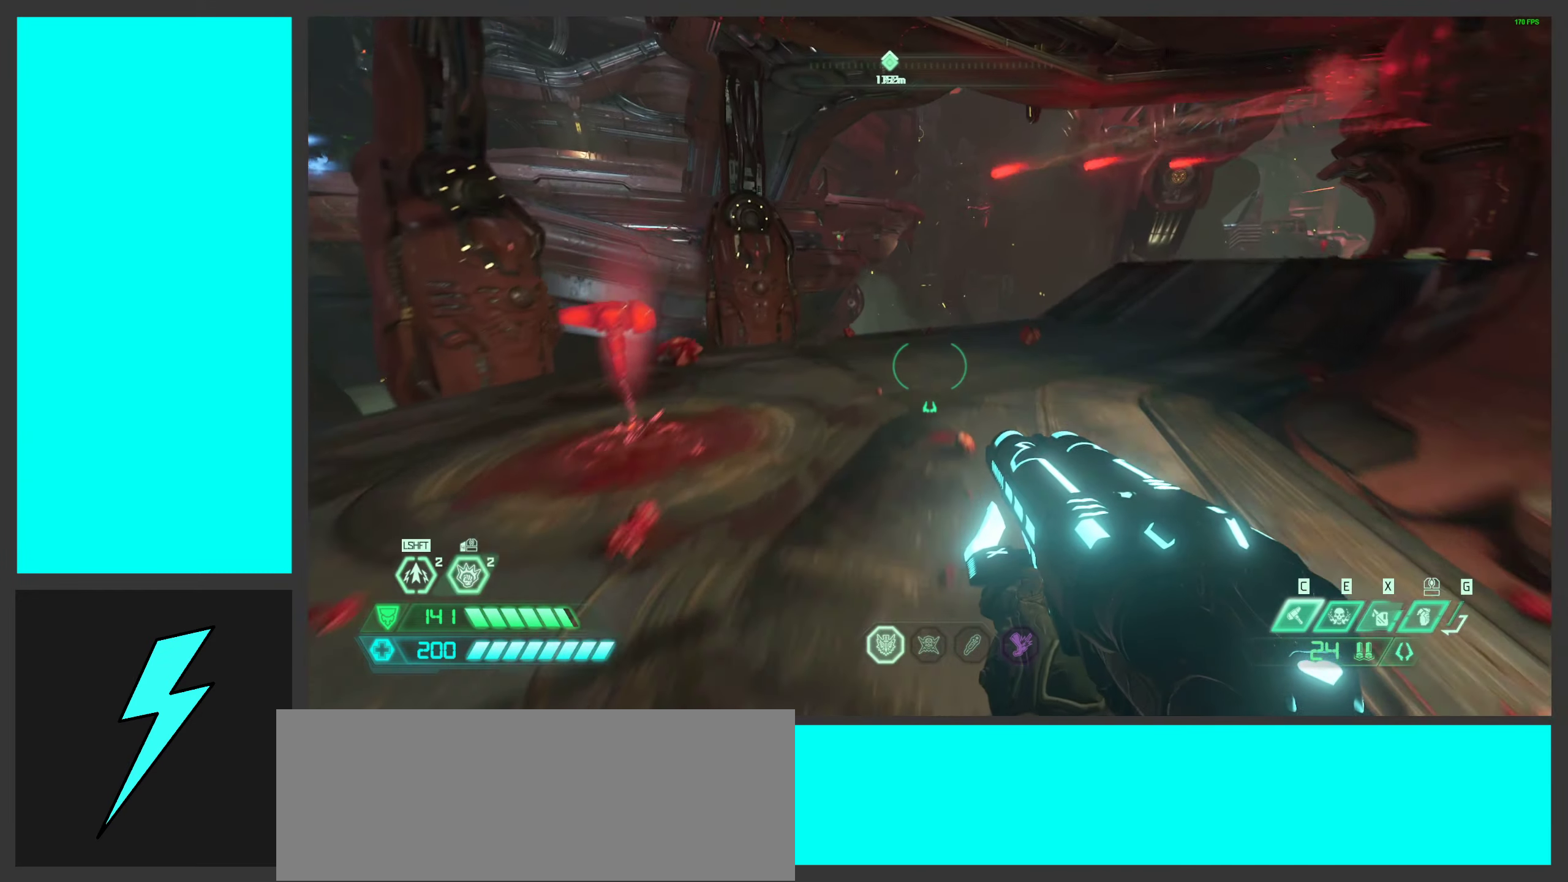
{"keys": ["w"], "mouse": [], "events": [[67, "mouse_wheel", "up"]]}
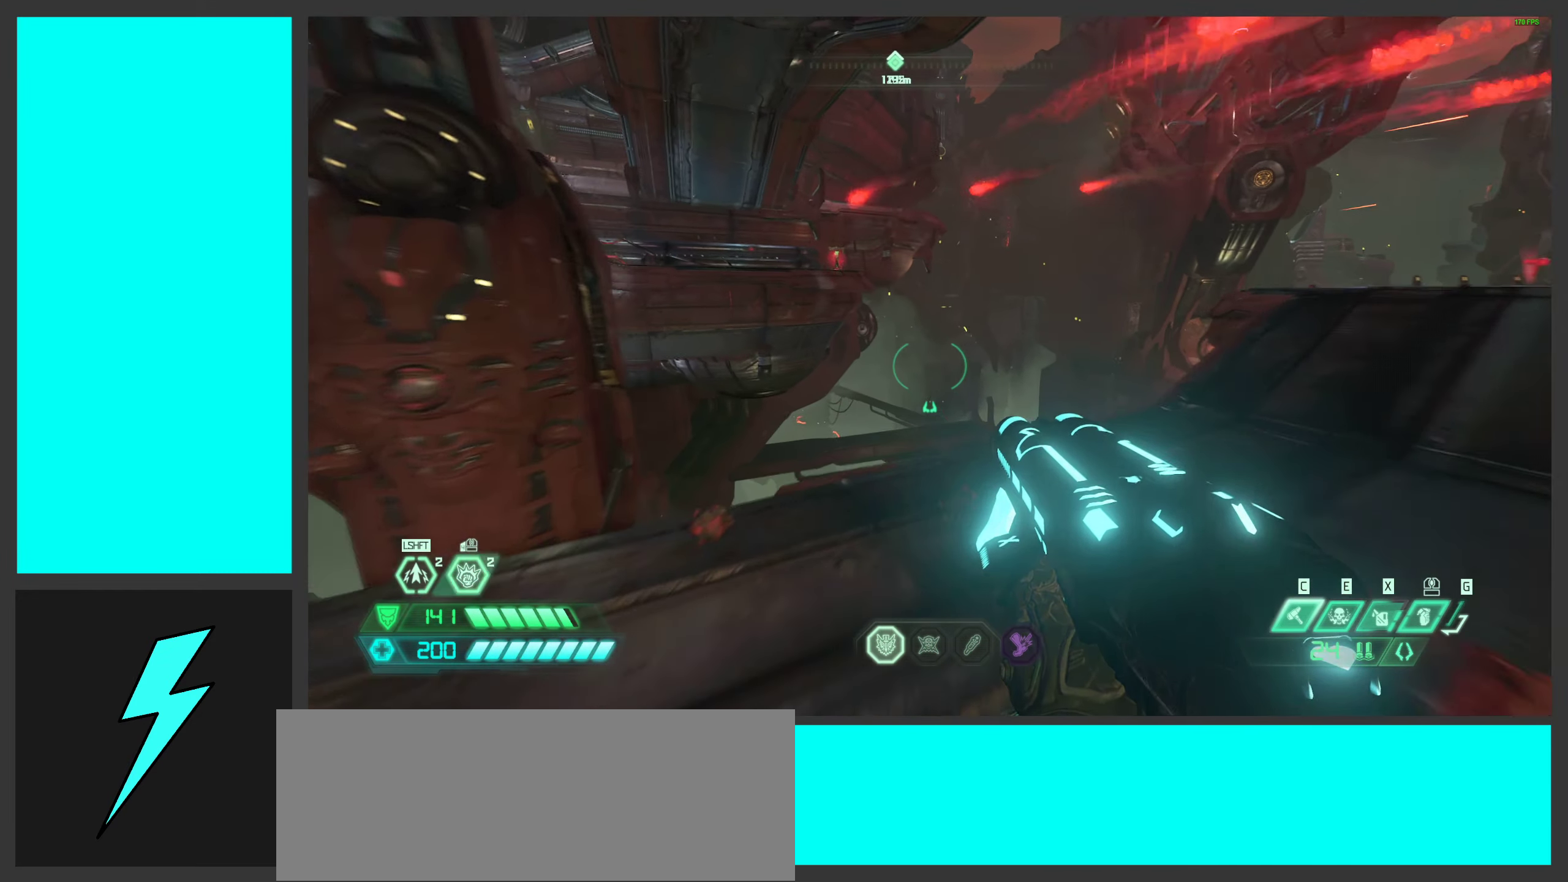
{"keys": ["w"], "mouse": [], "events": [[67, "mouse_wheel", "down"], [350, "mouse_wheel", "up"]]}
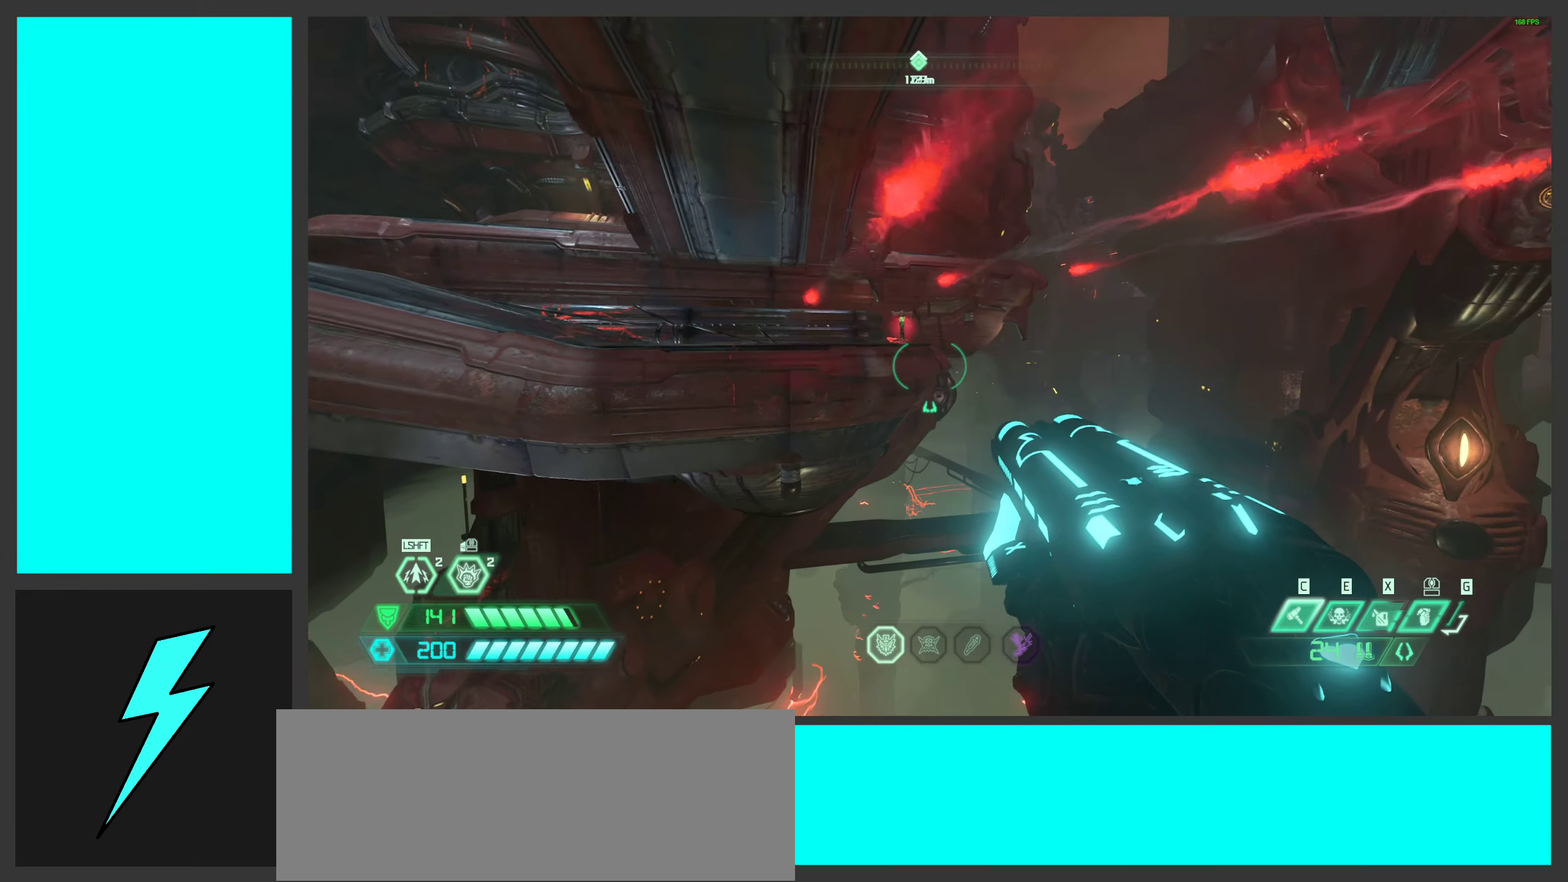
{"keys": ["w"], "mouse": [], "events": [[300, "shift", "down"], [467, "shift", "up"]]}
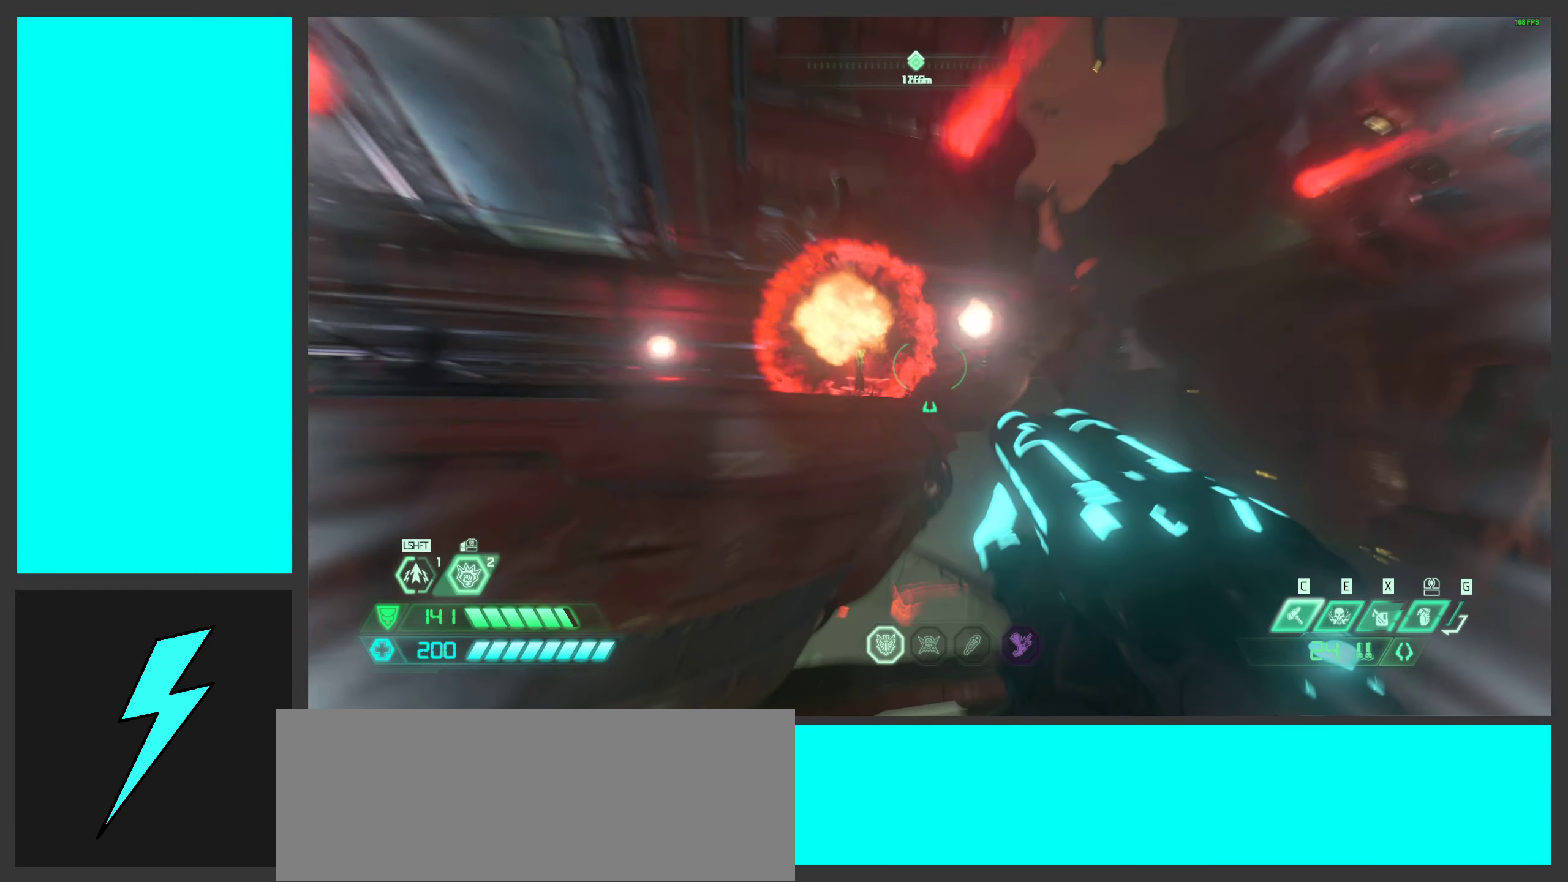
{"keys": ["w"], "mouse": [], "events": [[67, "shift", "down"], [217, "shift", "up"], [317, "mouse_mb4", "down"], [467, "mouse_mb4", "up"]]}
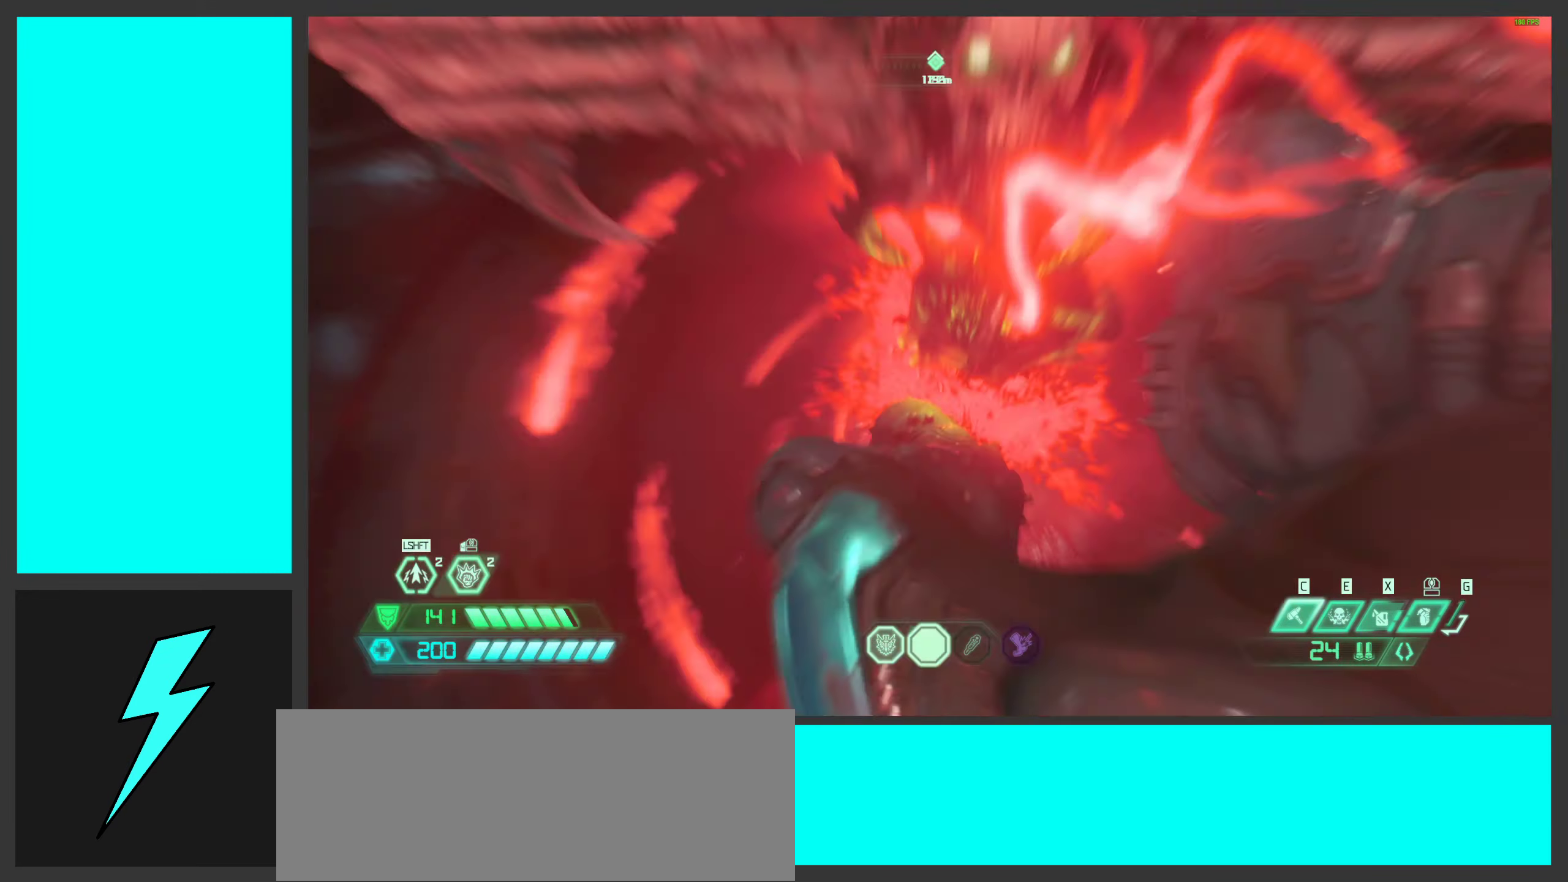
{"keys": [], "mouse": [], "events": [[467, "w", "up"]]}
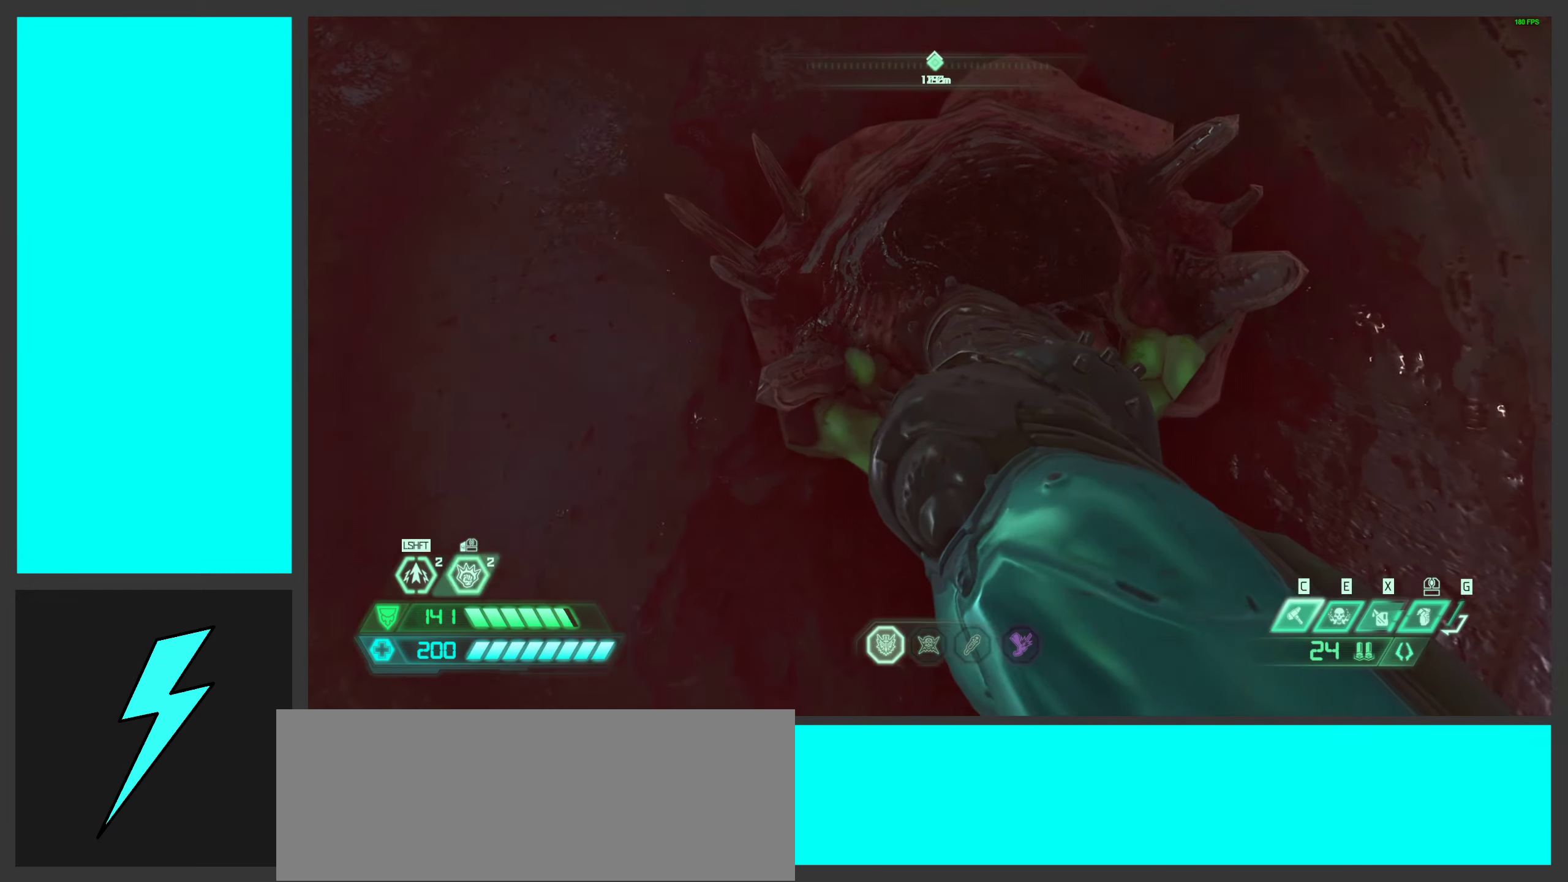
{"keys": ["a"], "mouse": [], "events": [[133, "a", "down"]]}
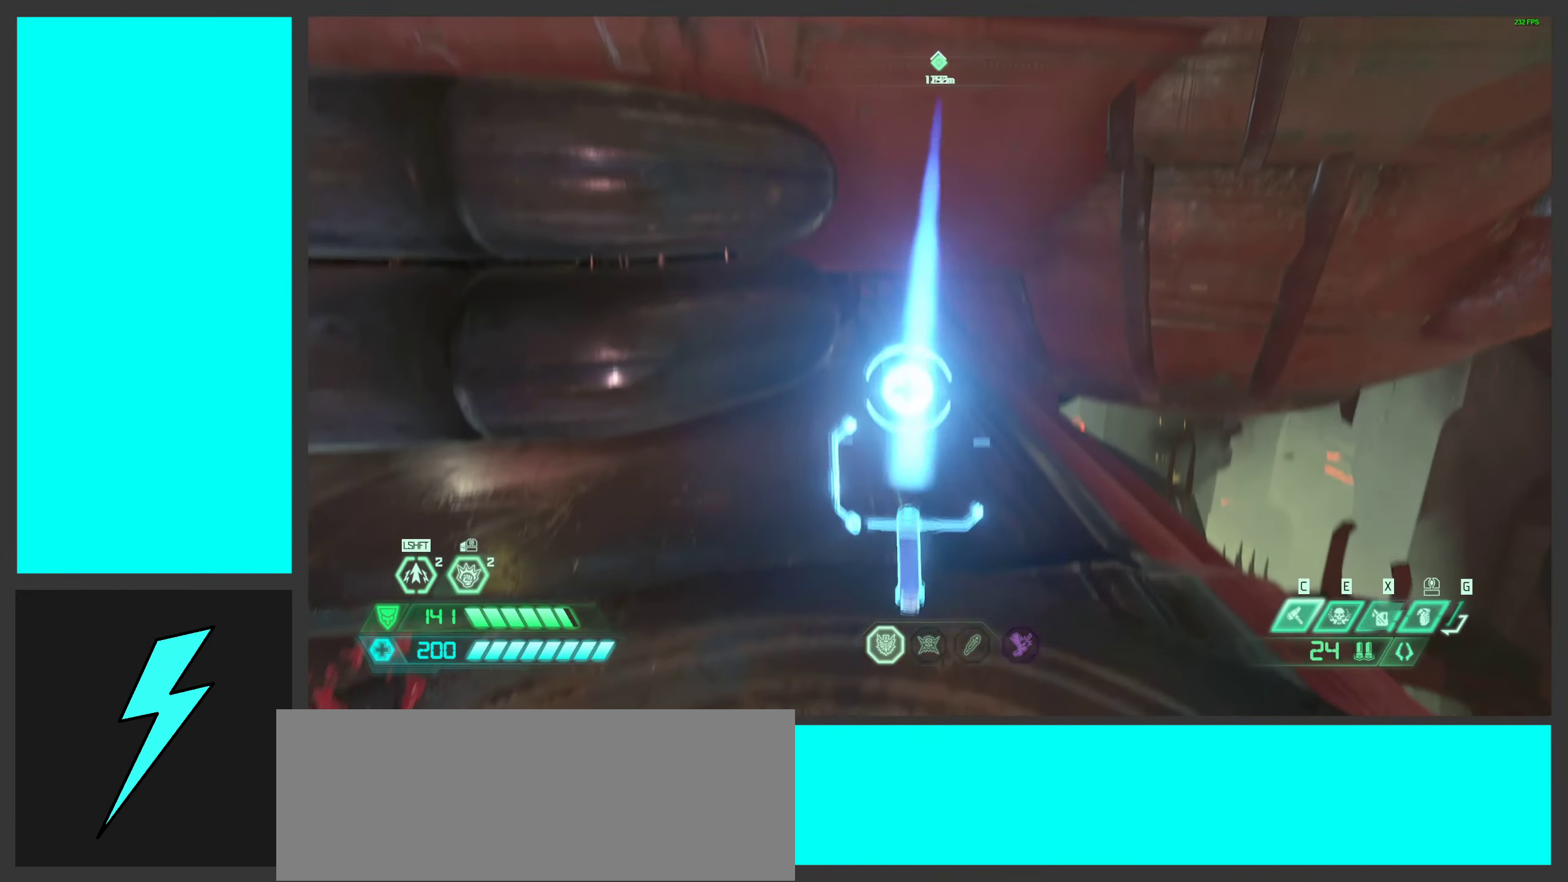
{"keys": ["a"], "mouse": [], "events": []}
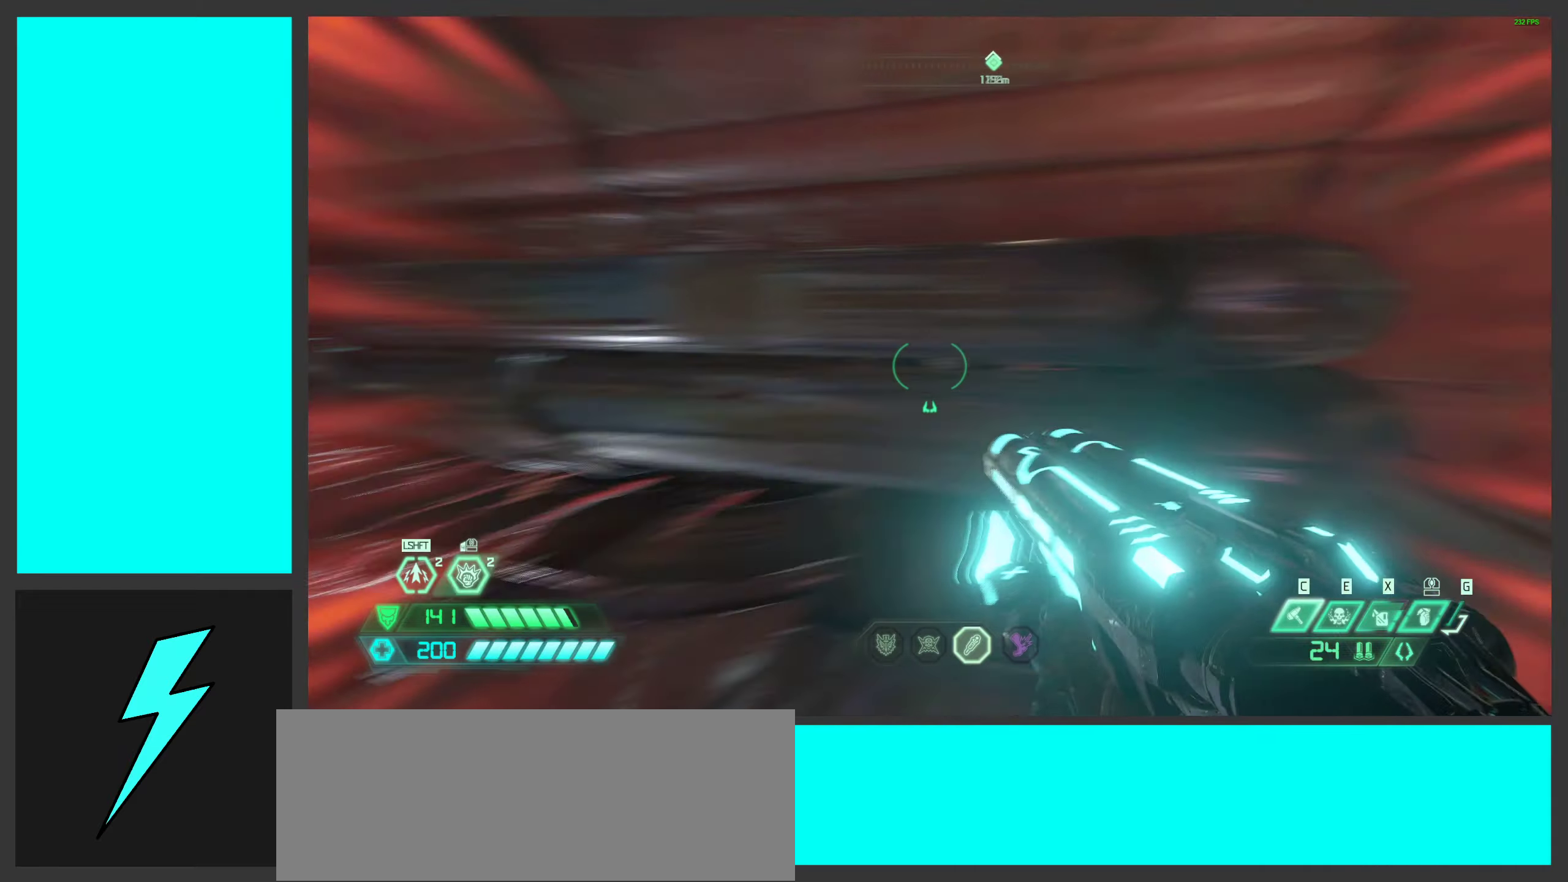
{"keys": ["w"], "mouse": [], "events": [[34, "w", "down"], [84, "a", "up"], [284, "z", "down"], [434, "z", "up"]]}
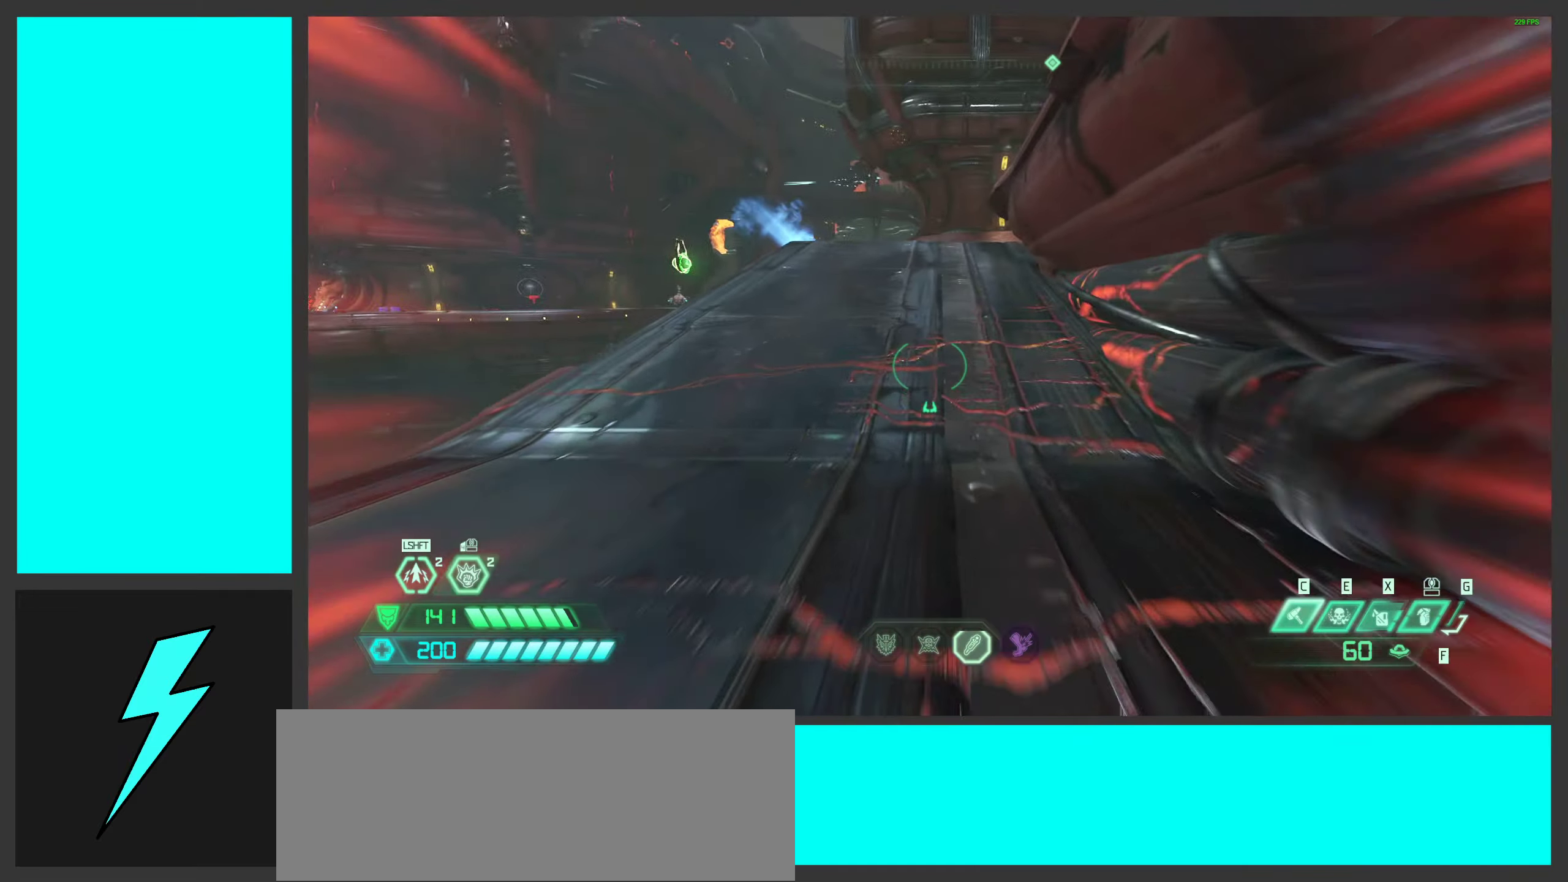
{"keys": ["d", "w"], "mouse": [], "events": [[84, "shift", "down"], [250, "shift", "up"], [317, "shift", "down"], [484, "shift", "up"], [500, "d", "down"]]}
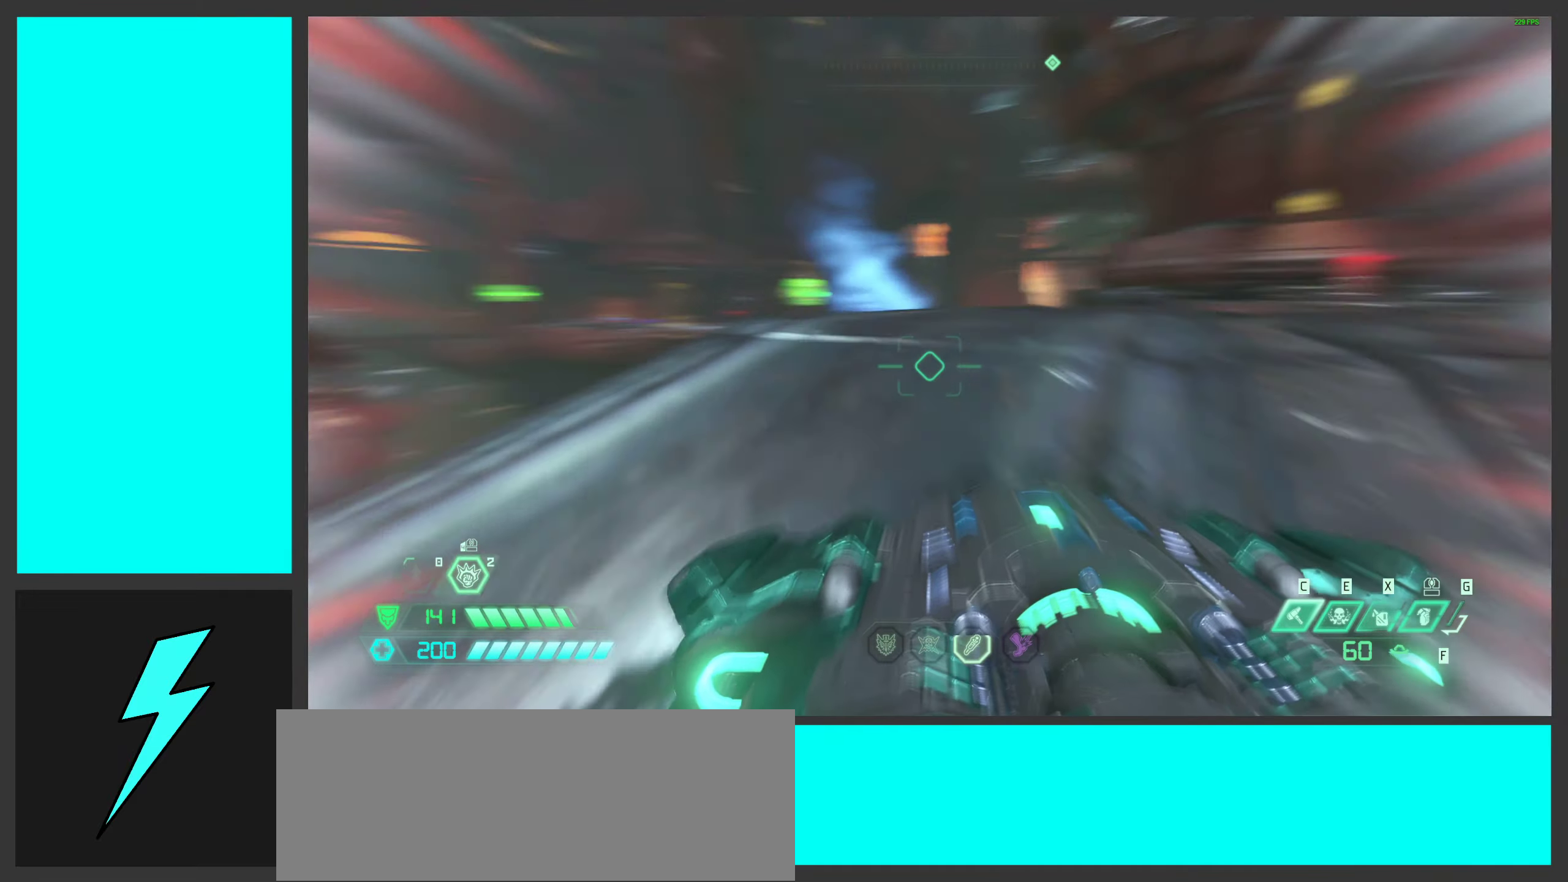
{"keys": ["d", "w"], "mouse": [], "events": []}
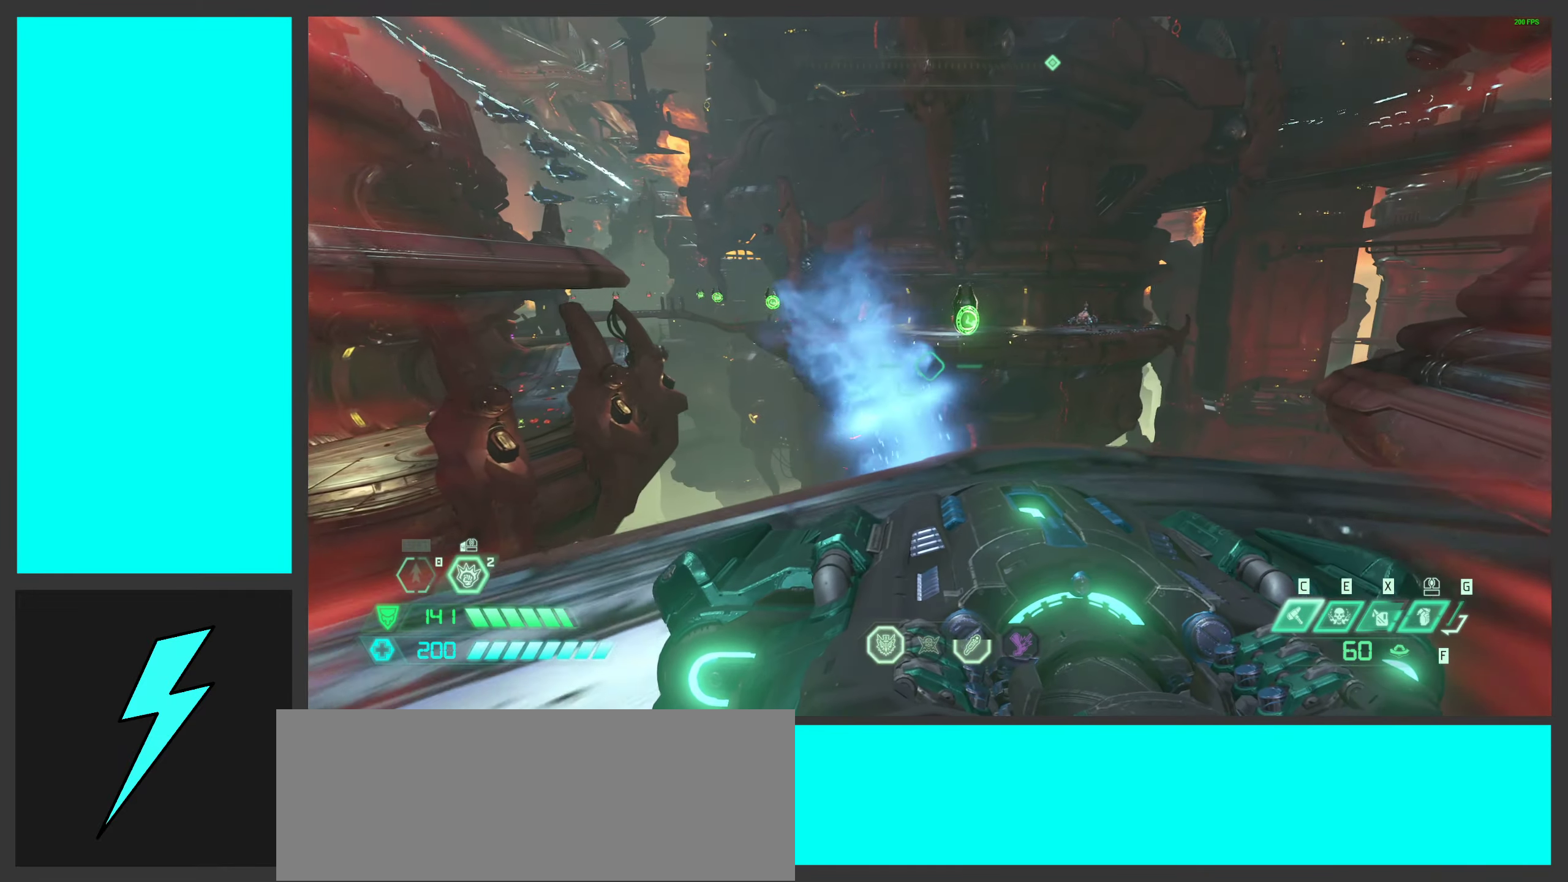
{"keys": ["w"], "mouse": [], "events": [[34, "d", "up"]]}
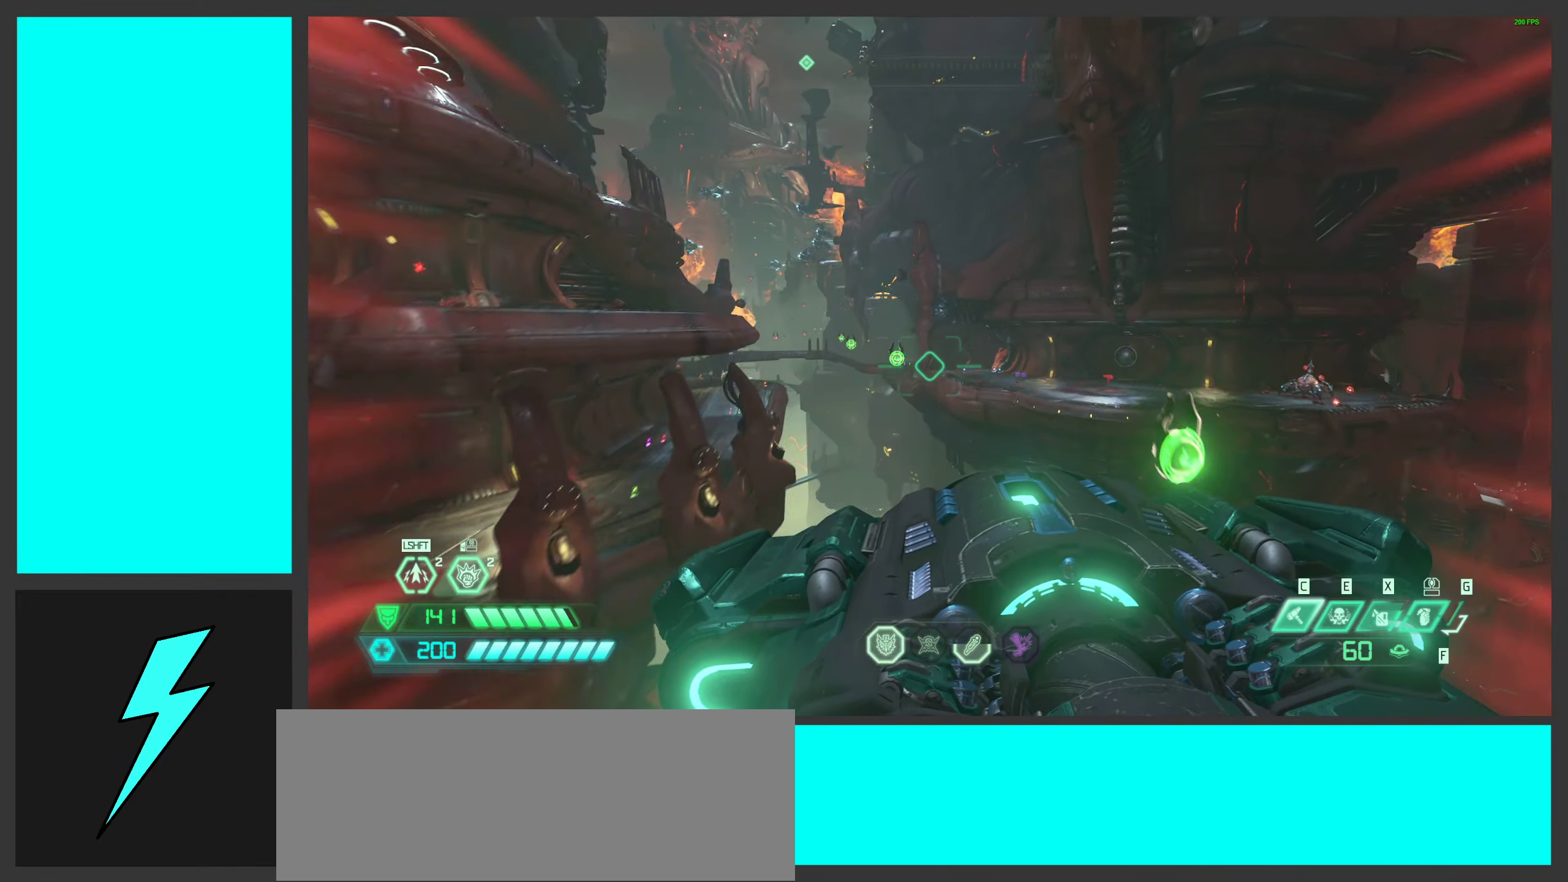
{"keys": ["w"], "mouse": [], "events": [[184, "mouse_left", "down"], [350, "mouse_left", "up"]]}
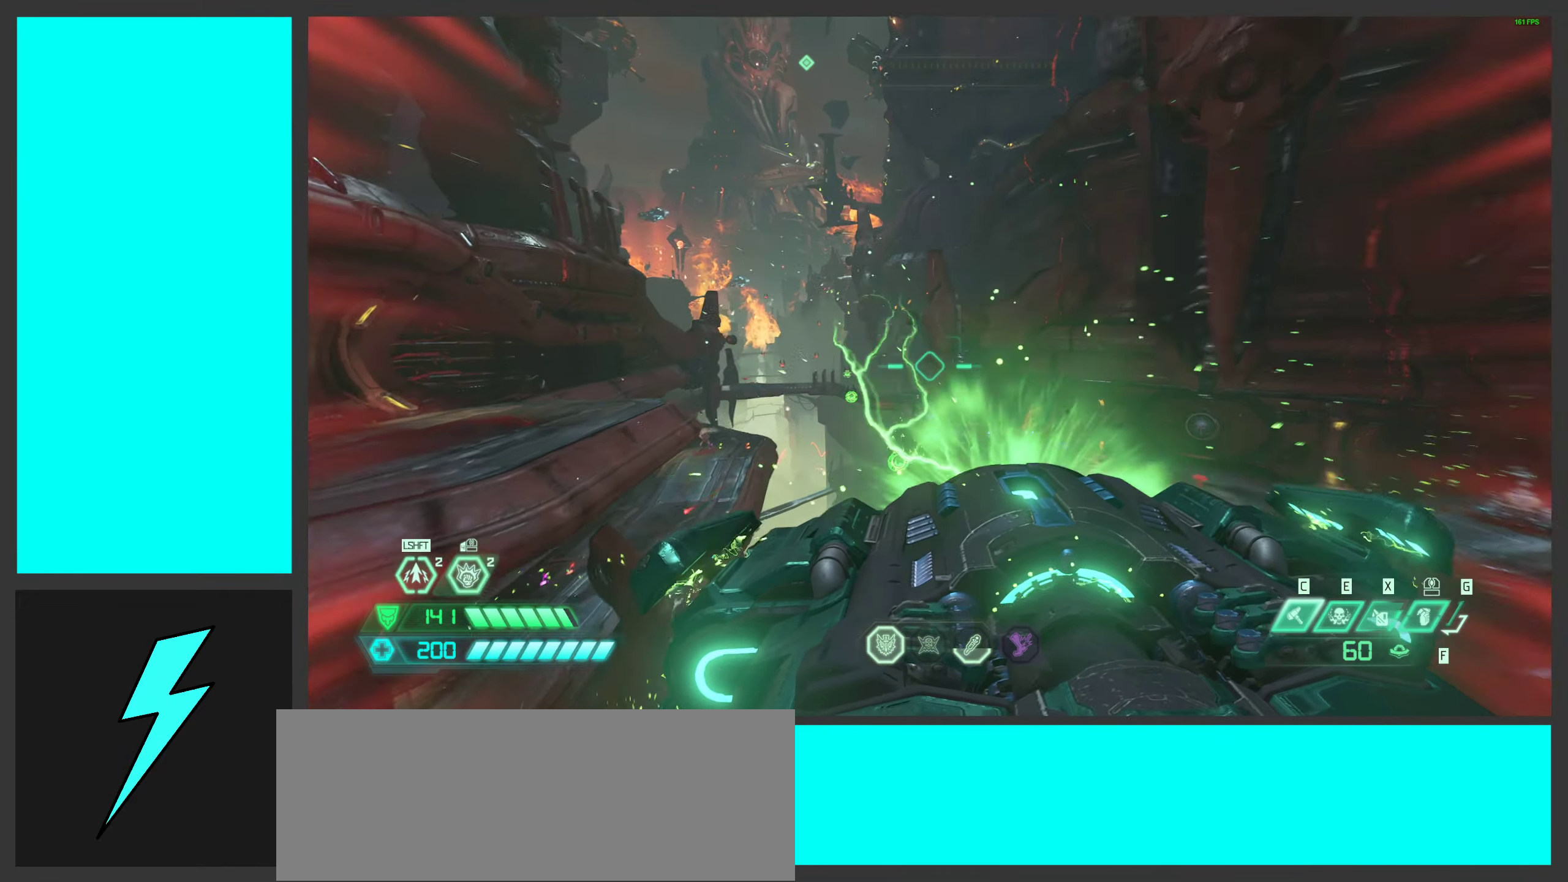
{"keys": ["w"], "mouse": [], "events": []}
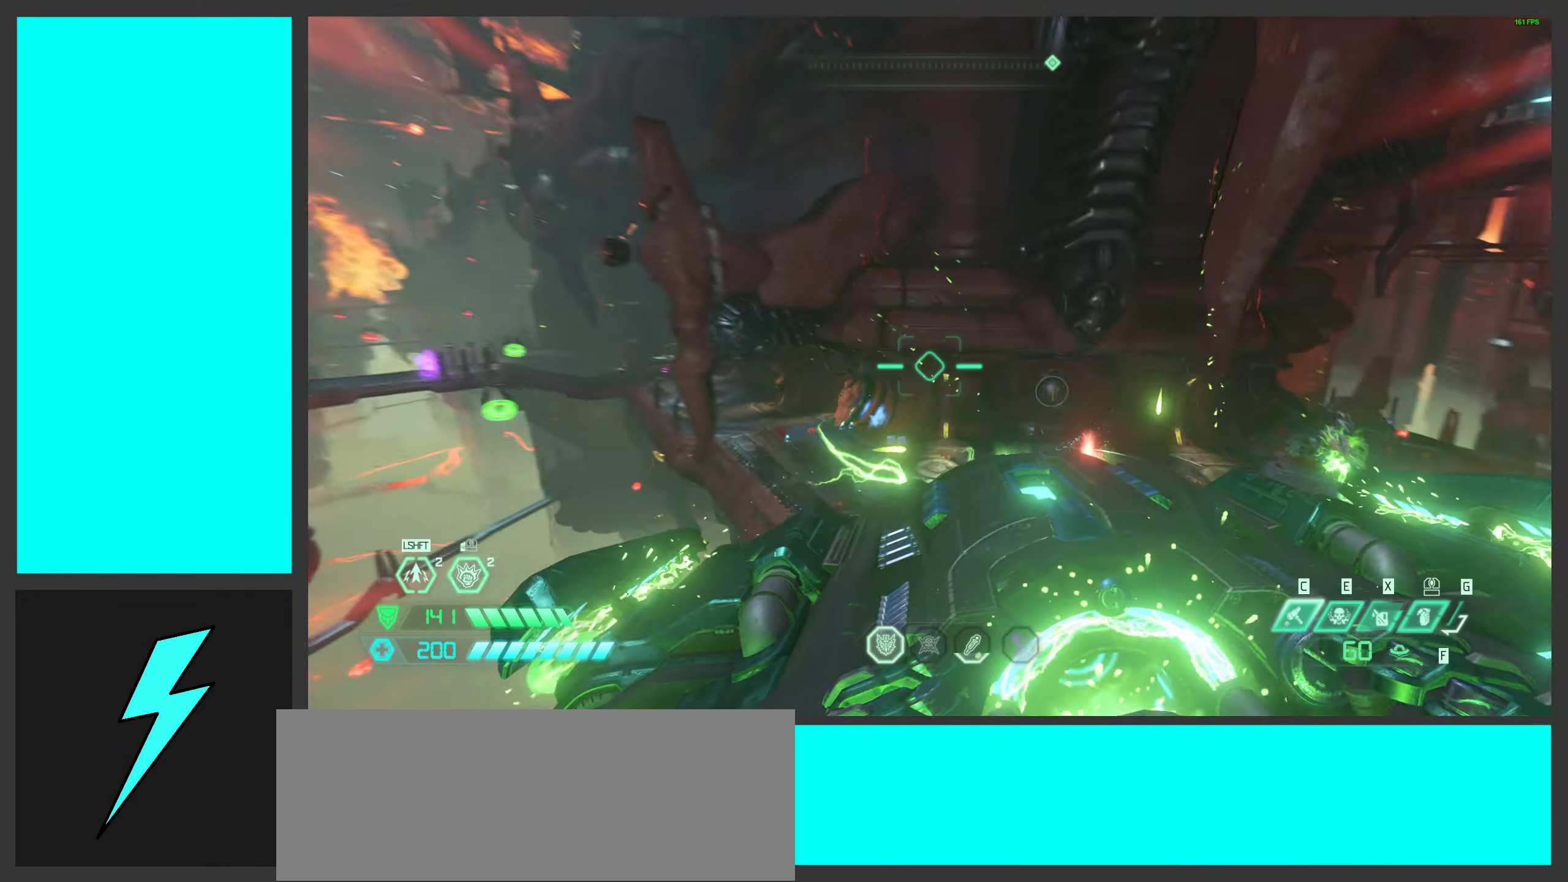
{"keys": ["w"], "mouse": [], "events": []}
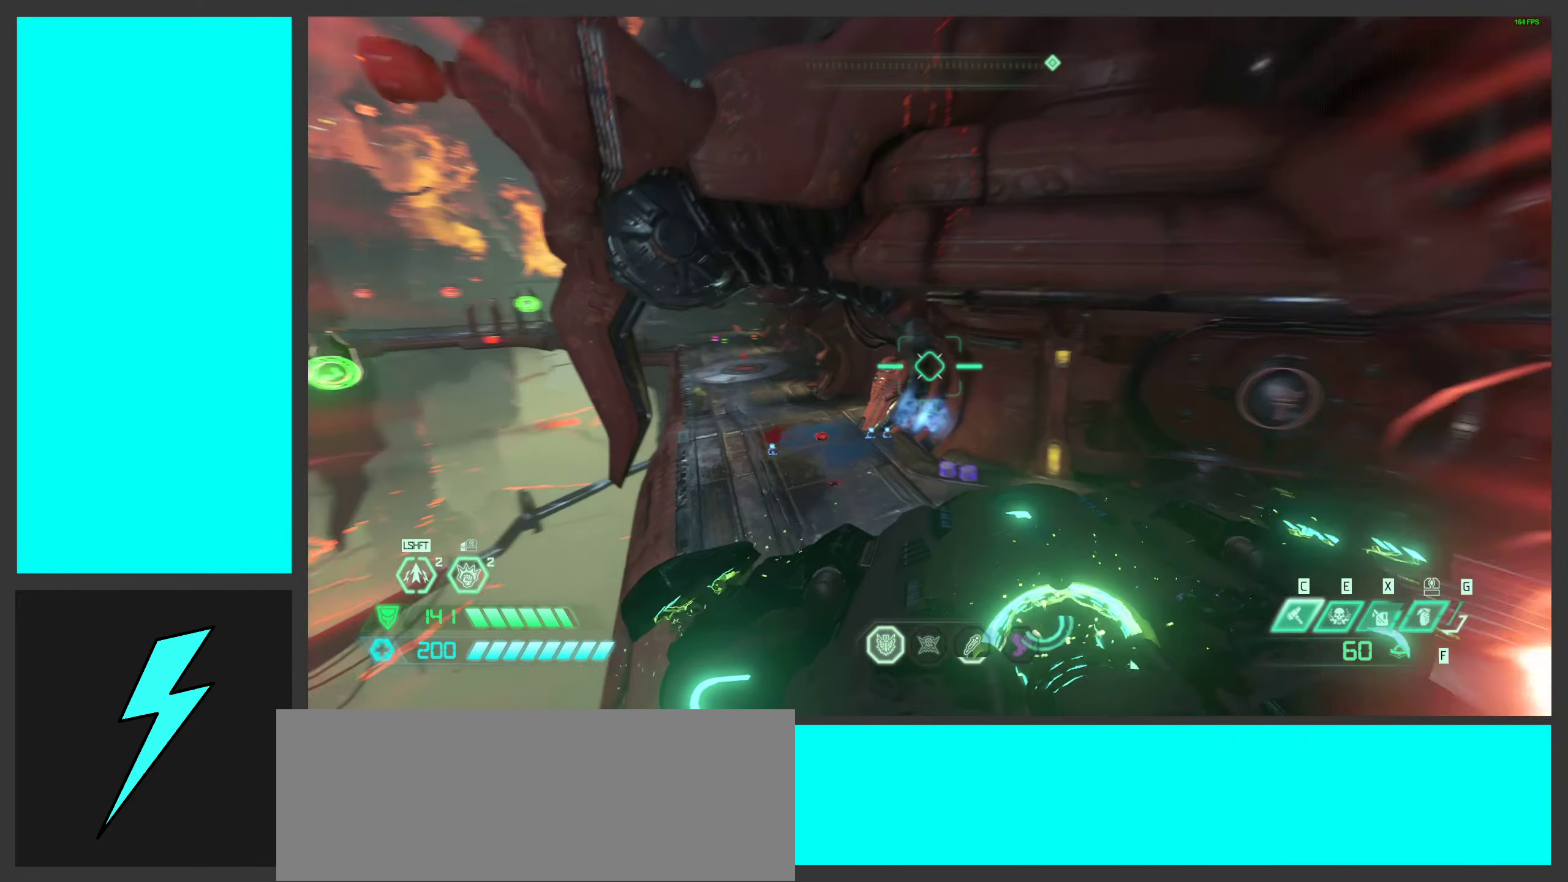
{"keys": ["w"], "mouse": ["wheel"], "events": [[284, "mouse_wheel", "down"]]}
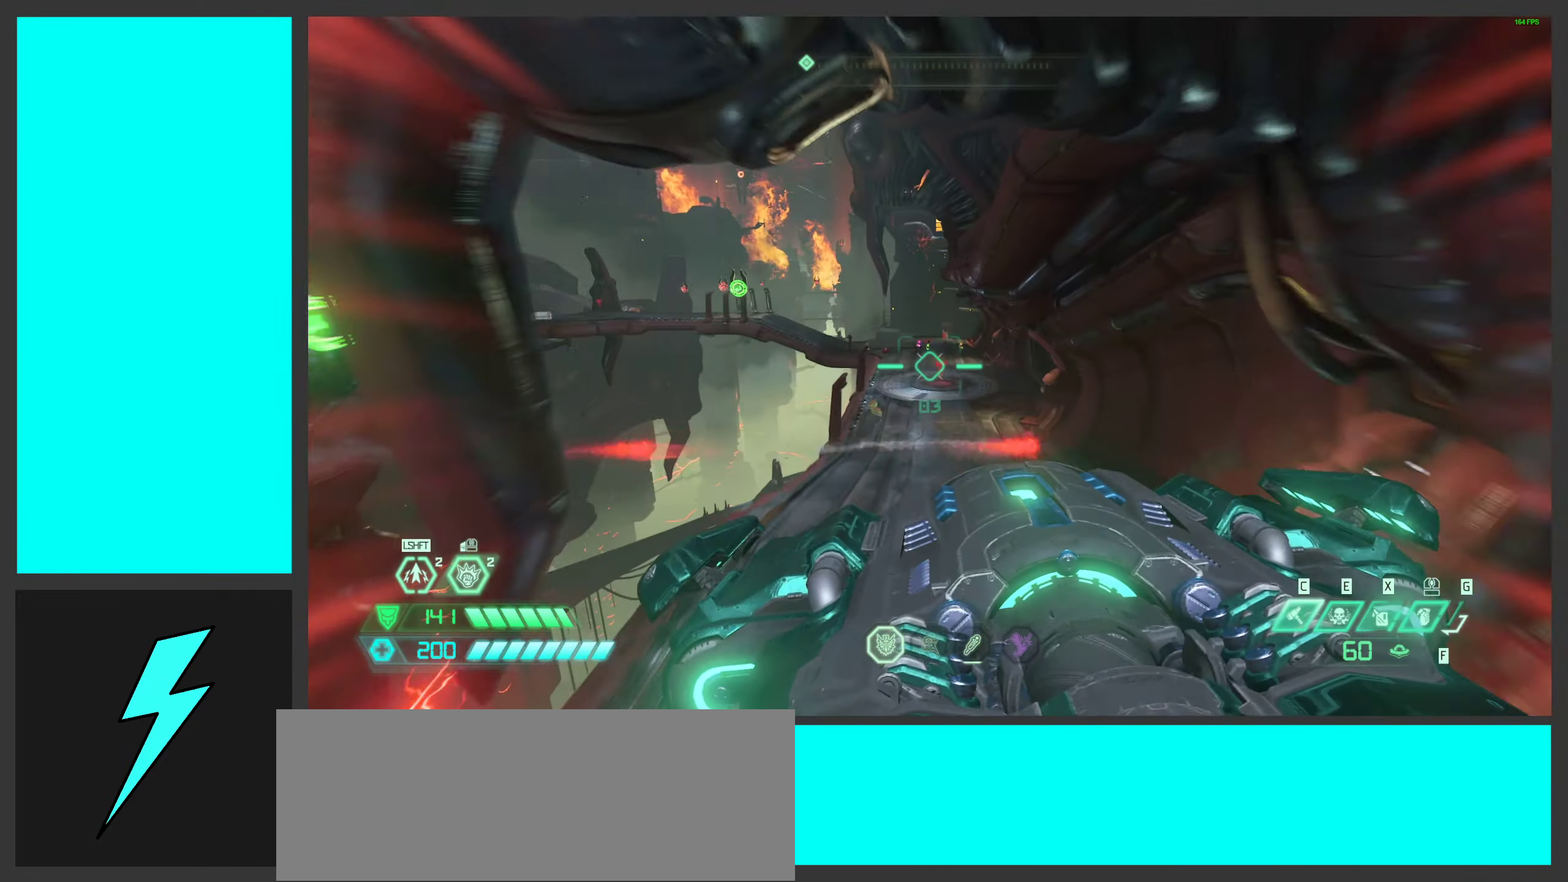
{"keys": ["w"], "mouse": [], "events": [[17, "mouse_wheel", "up"]]}
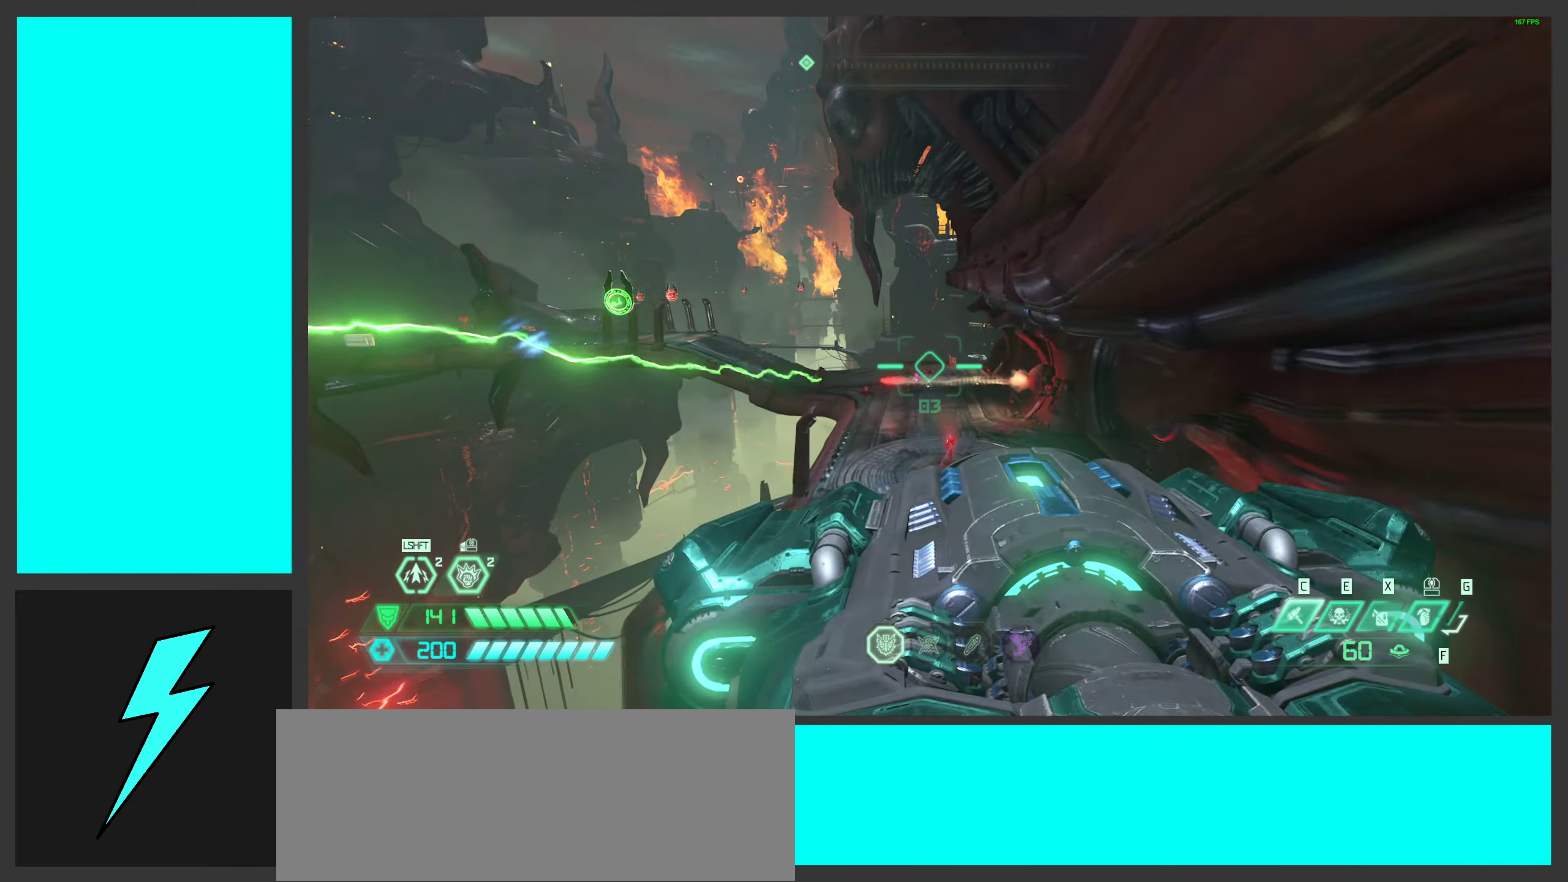
{"keys": ["w"], "mouse": [], "events": [[217, "mouse_left", "down"], [317, "mouse_left", "up"]]}
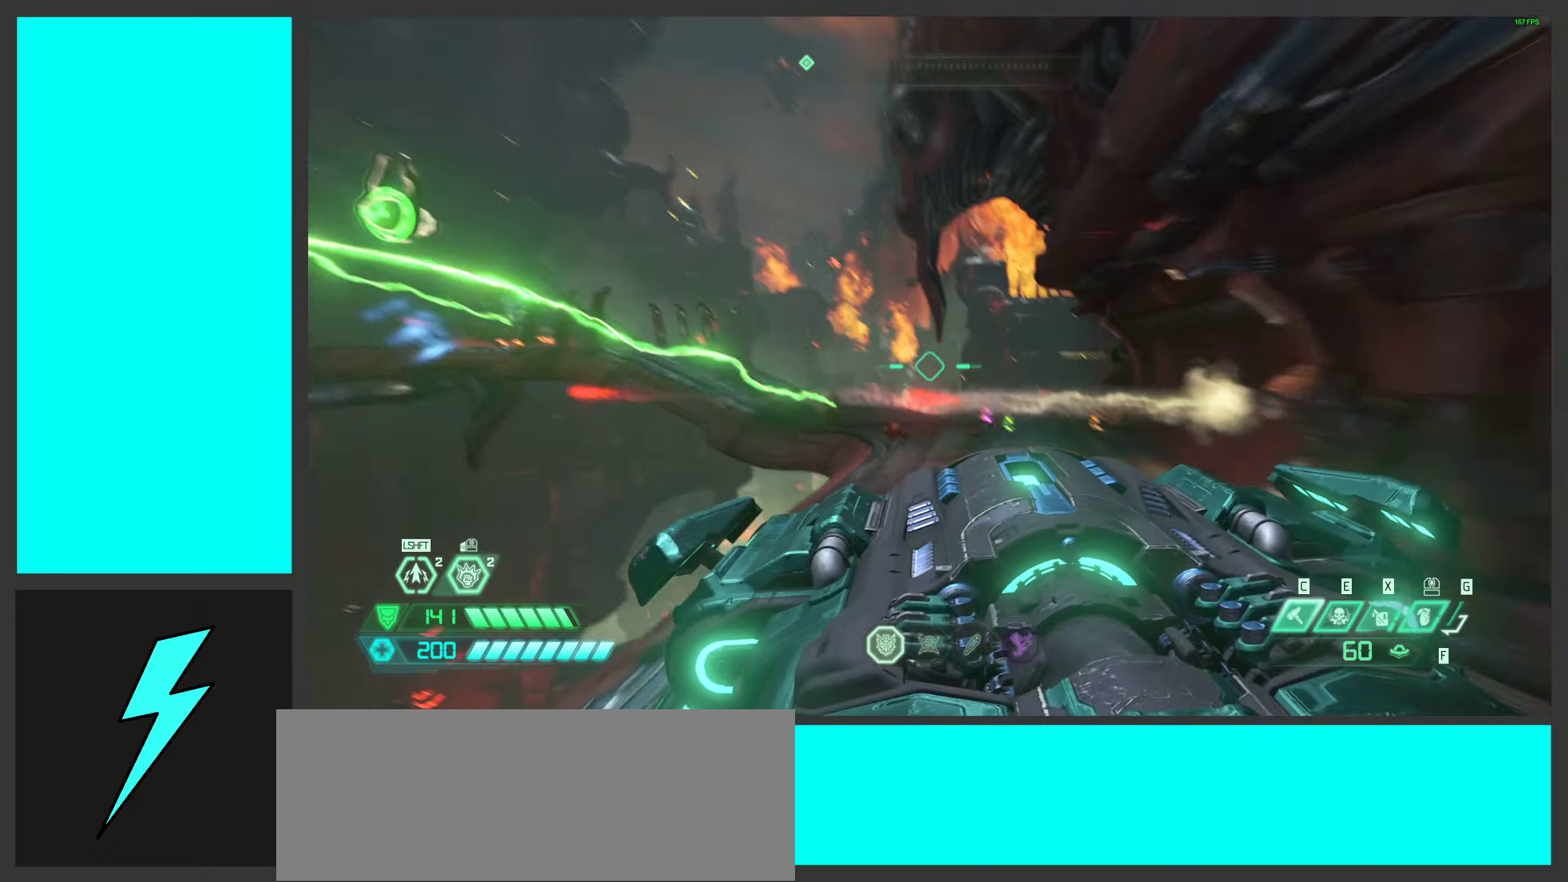
{"keys": ["w"], "mouse": ["wheel"], "events": [[316, "mouse_wheel", "down"]]}
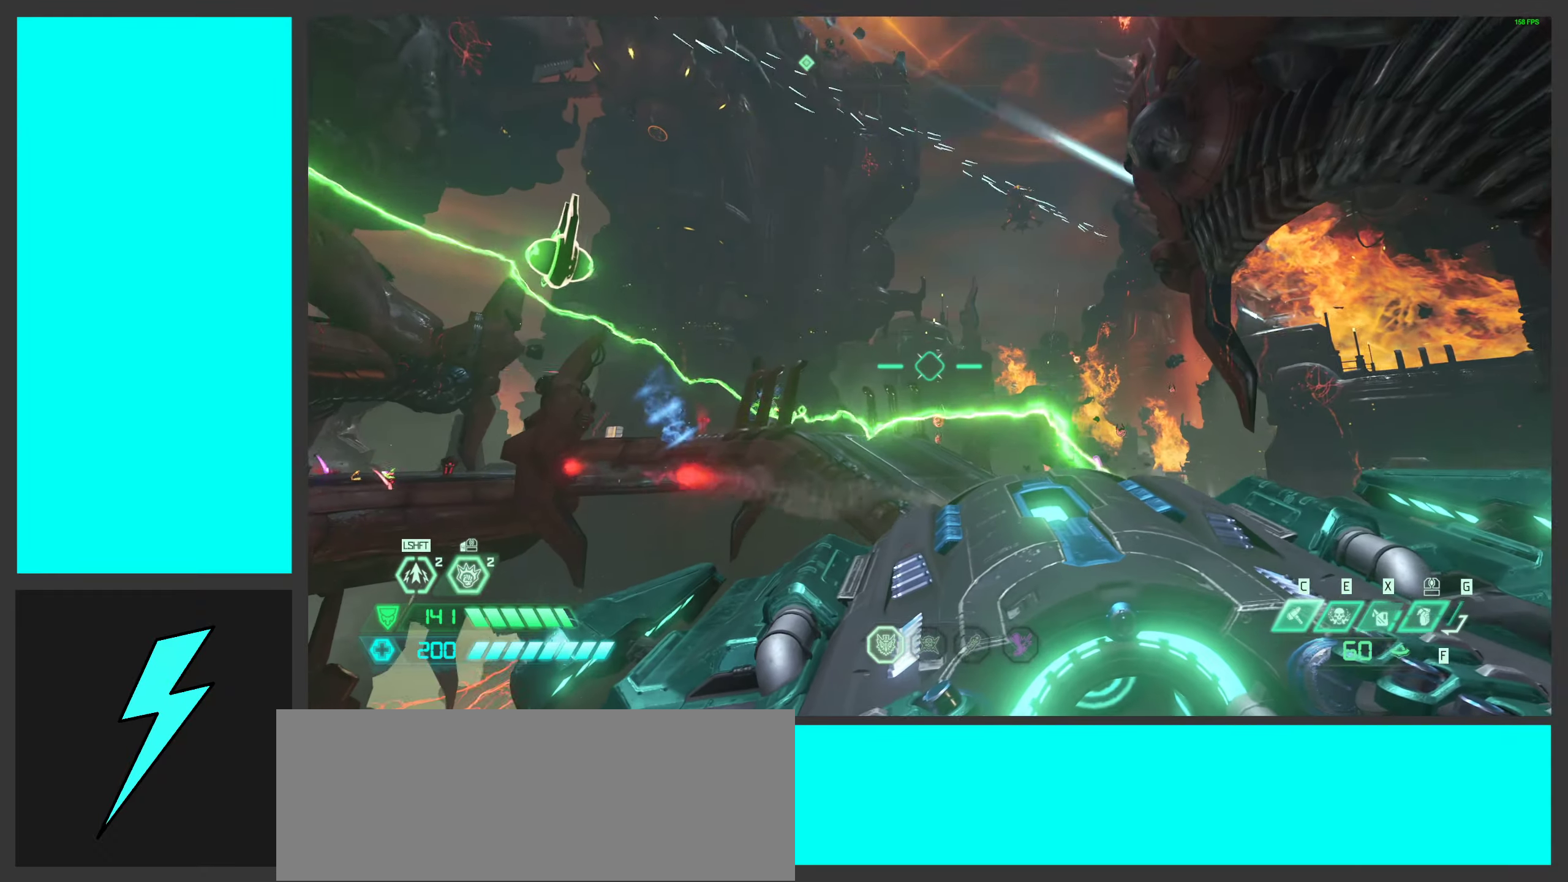
{"keys": ["d", "w"], "mouse": [], "events": [[16, "mouse_wheel", "up"], [50, "d", "down"], [133, "mouse_wheel", "down"], [333, "mouse_wheel", "up"]]}
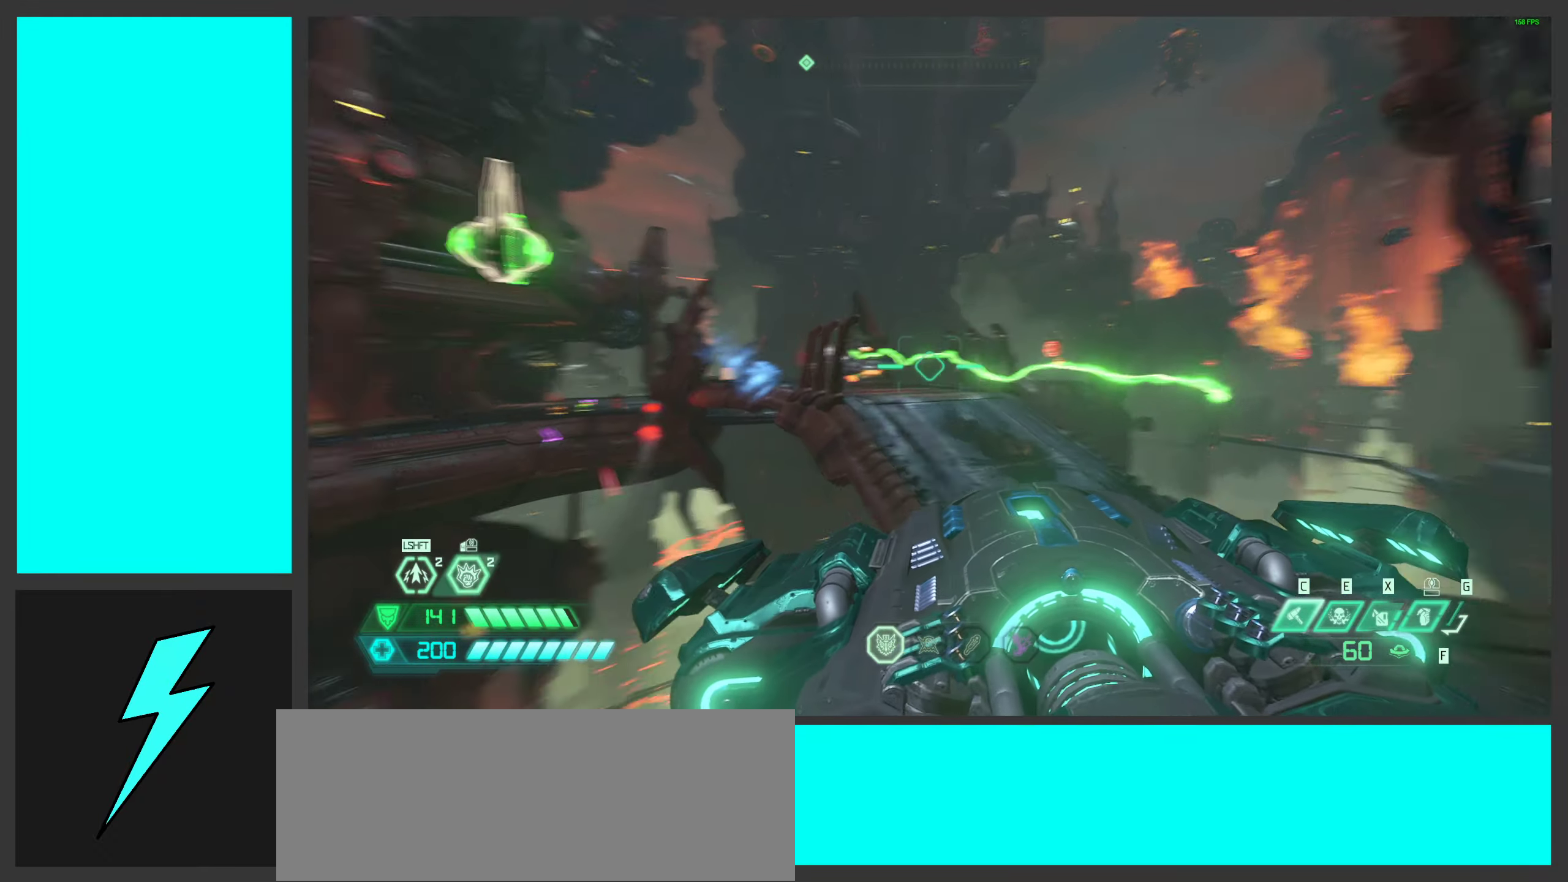
{"keys": ["d", "shift", "w"], "mouse": [], "events": [[33, "shift", "down"], [183, "shift", "up"], [433, "shift", "down"]]}